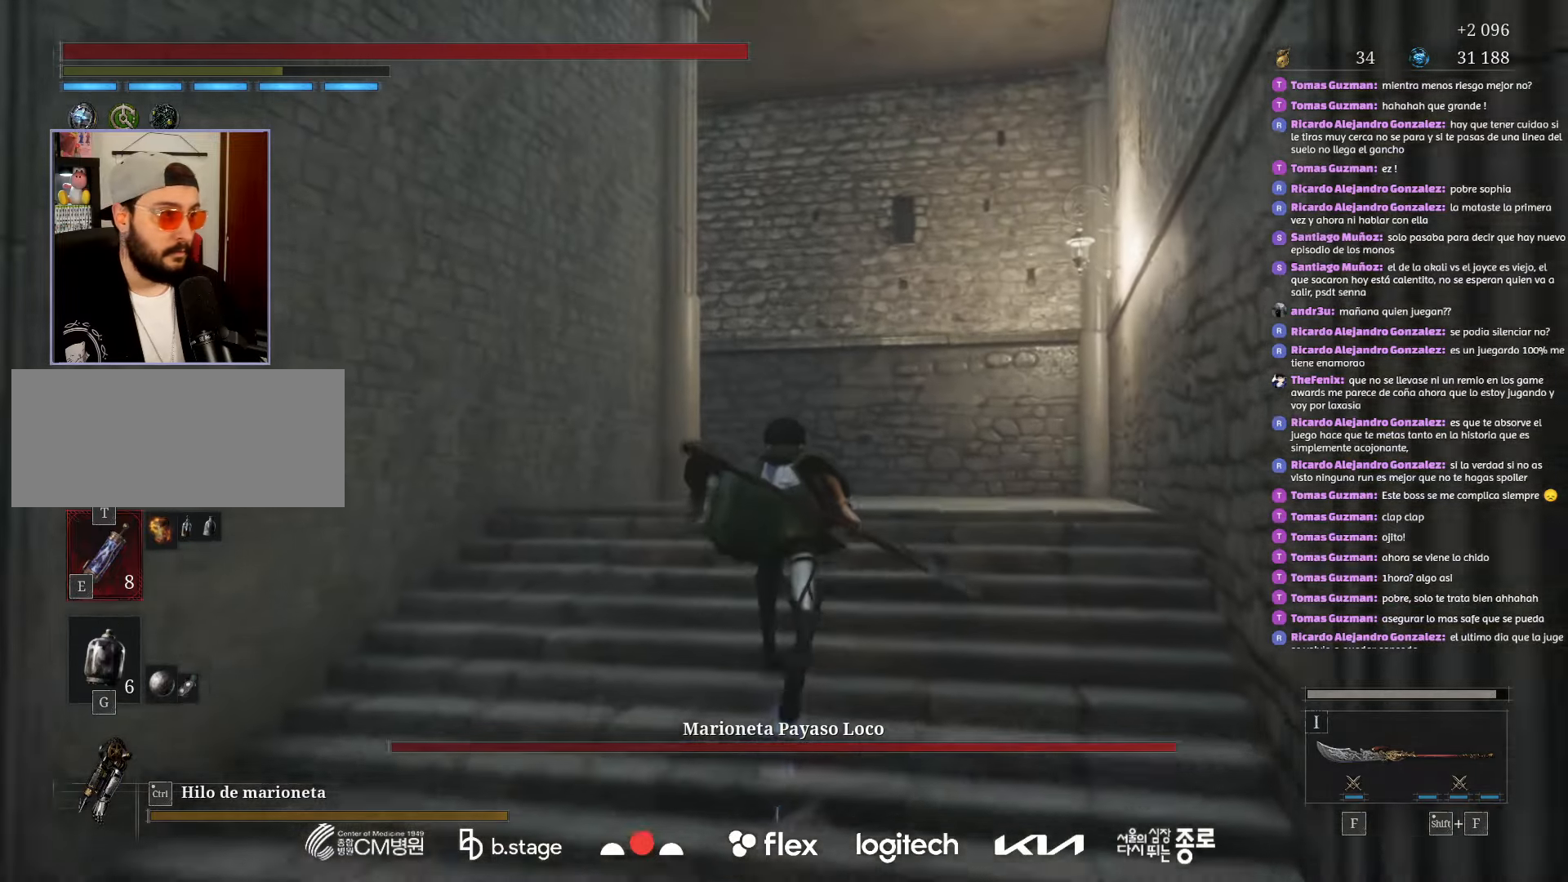
Gameplay with keyboard and mouse; each line is a JSON object with the keys and mouse buttons held at the frame after it. "events" lists presses ("down") and releases ("up") of "a", "ctrl", "d", "e", "f", "q", "r", "s", "shift", "space", "tab", "w", "mouse_left", "mouse_wheel", "mouse_right", "mouse_mb4" and "mouse_mb5" between this image and that frame as [ms after this image, input, new state], when the widget could be followed in between. "mouse_left", "mouse_wheel", "mouse_right", "mouse_mb4", "mouse_mb5" = the "left", "wheel", "right", "mb4", "mb5" buttons of the "mouse" list. No other keys are recorded. "wheel" means that the mouse wheel is clicked or scrolled. Mouse movement is not recorded.
{"keys": ["w"], "mouse": ["left"], "events": []}
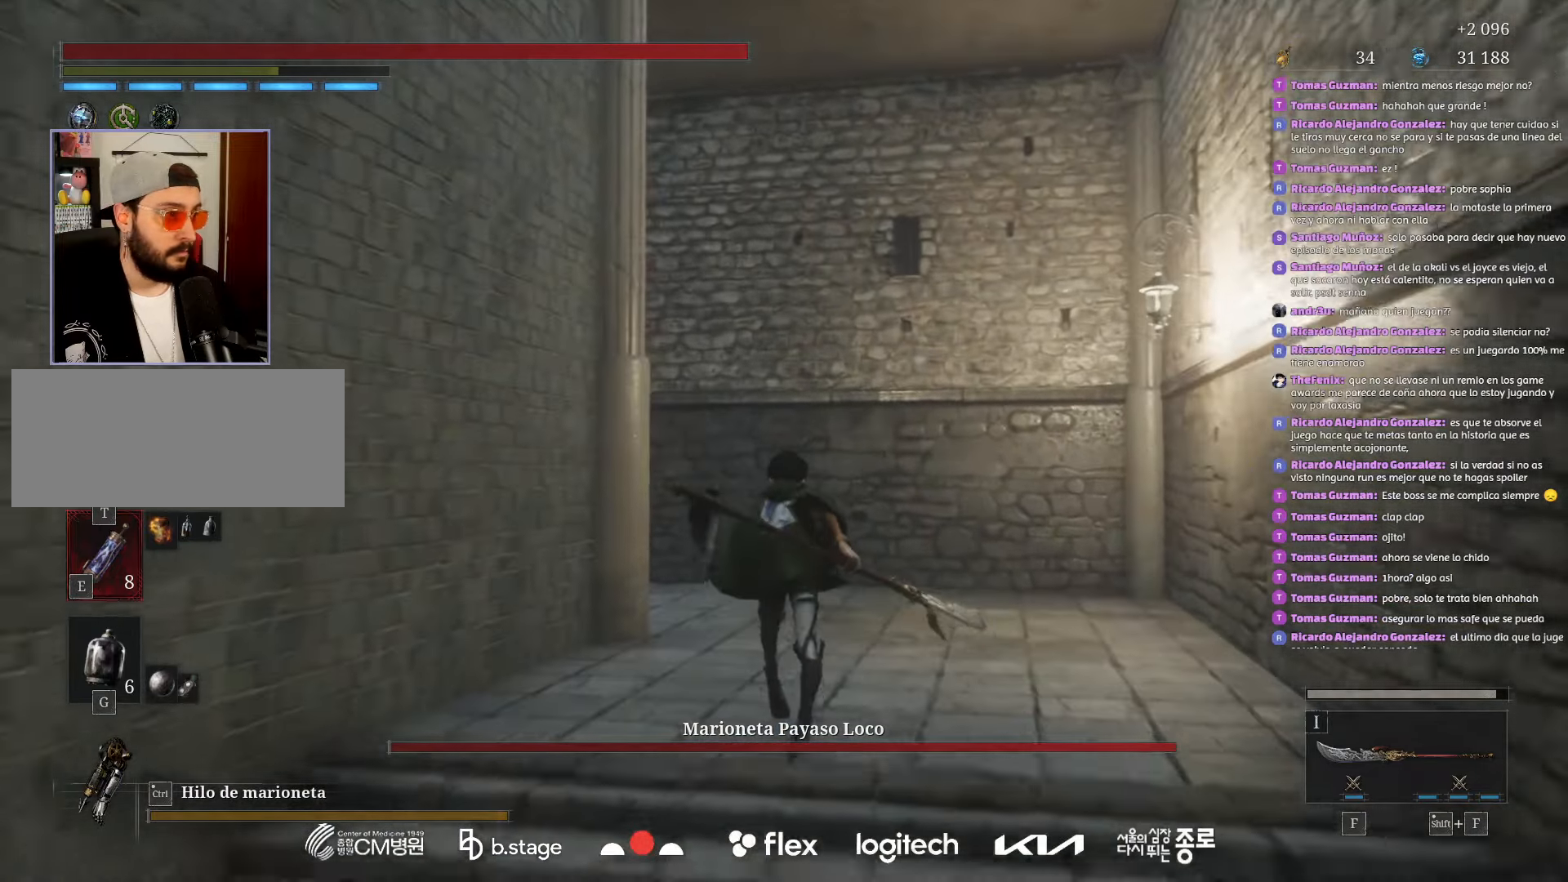
{"keys": ["w"], "mouse": ["left"], "events": []}
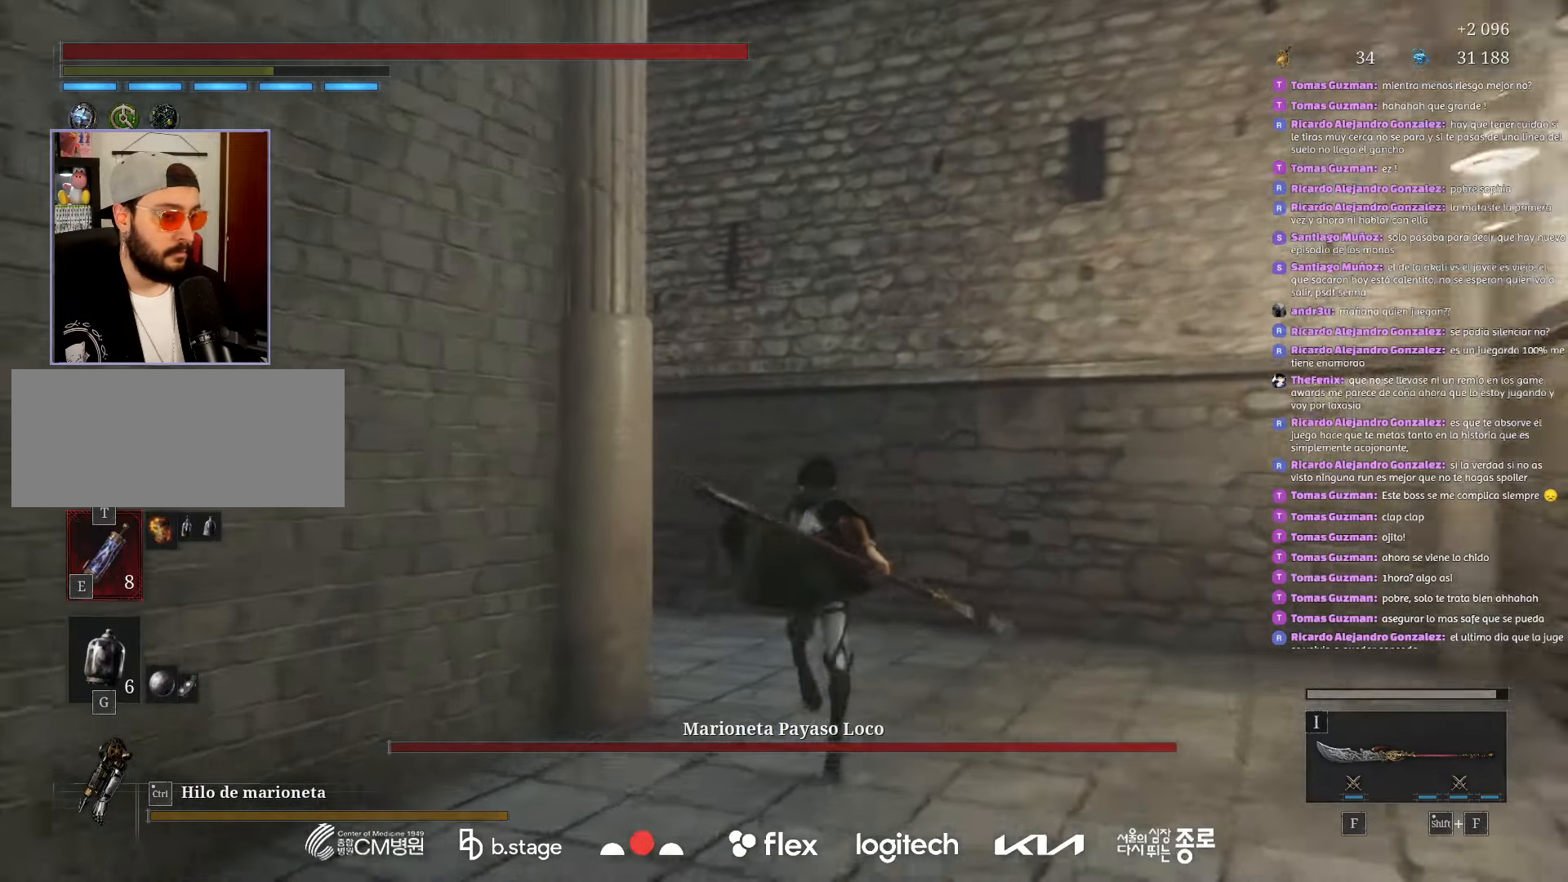
{"keys": ["w"], "mouse": ["left"], "events": []}
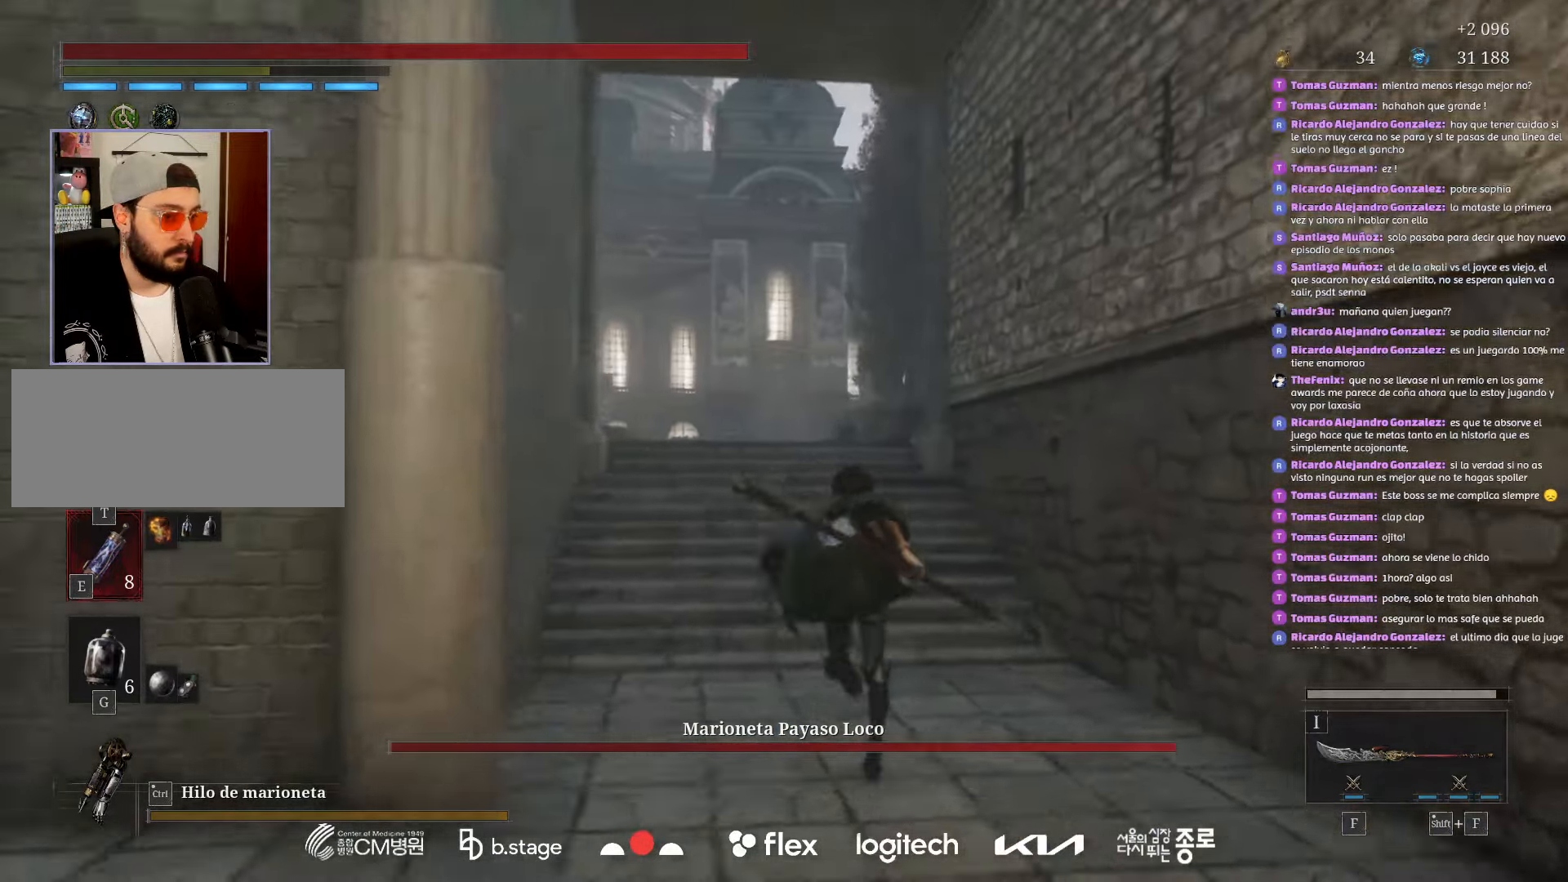
{"keys": ["w"], "mouse": ["left"], "events": []}
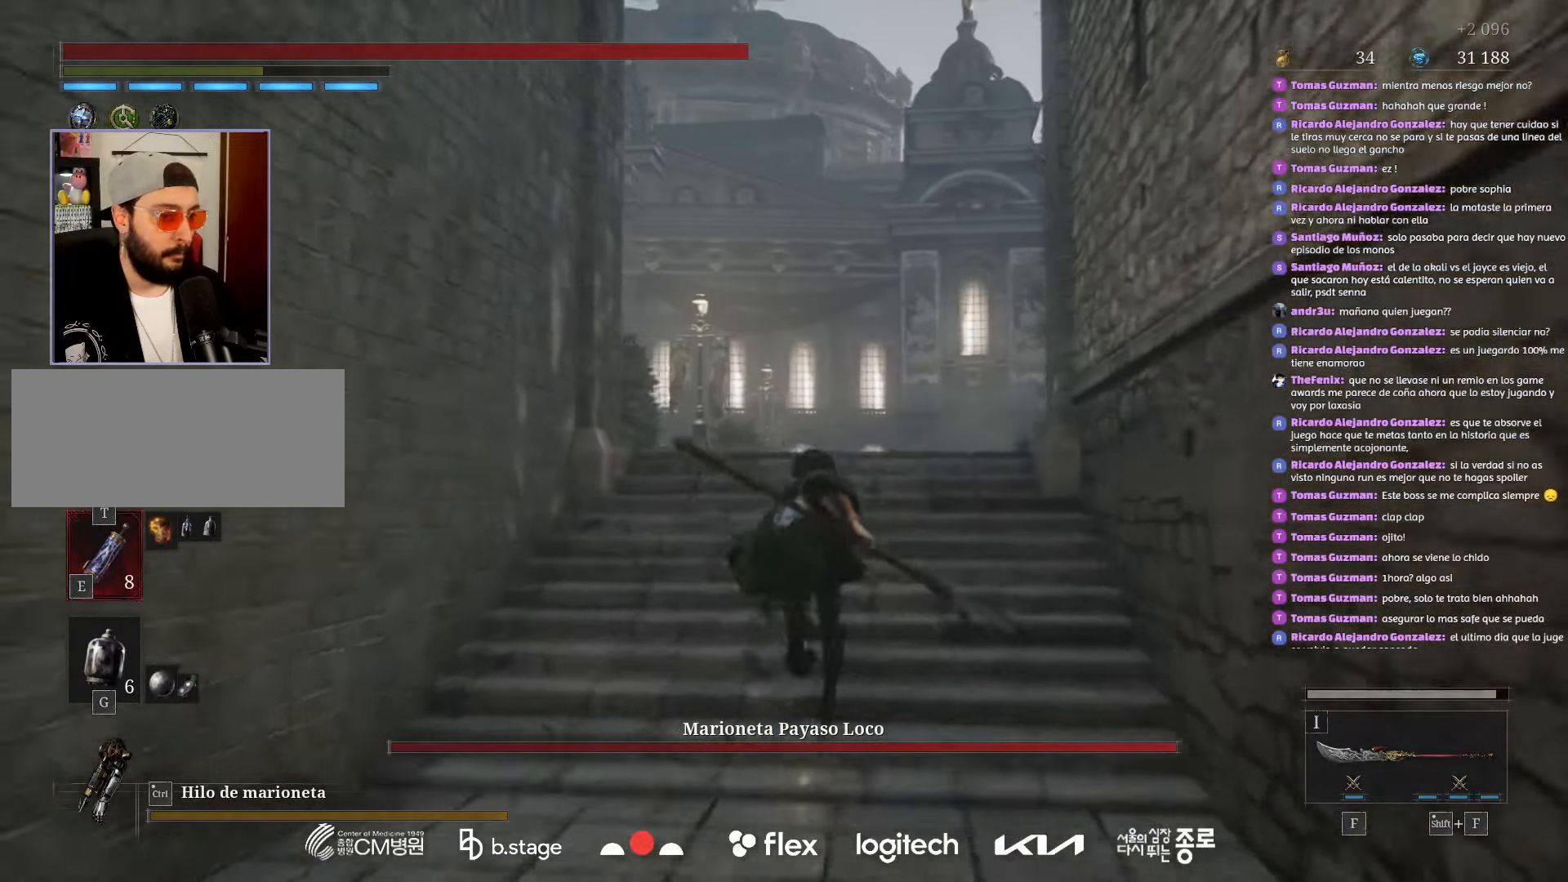
{"keys": ["w"], "mouse": ["left"], "events": []}
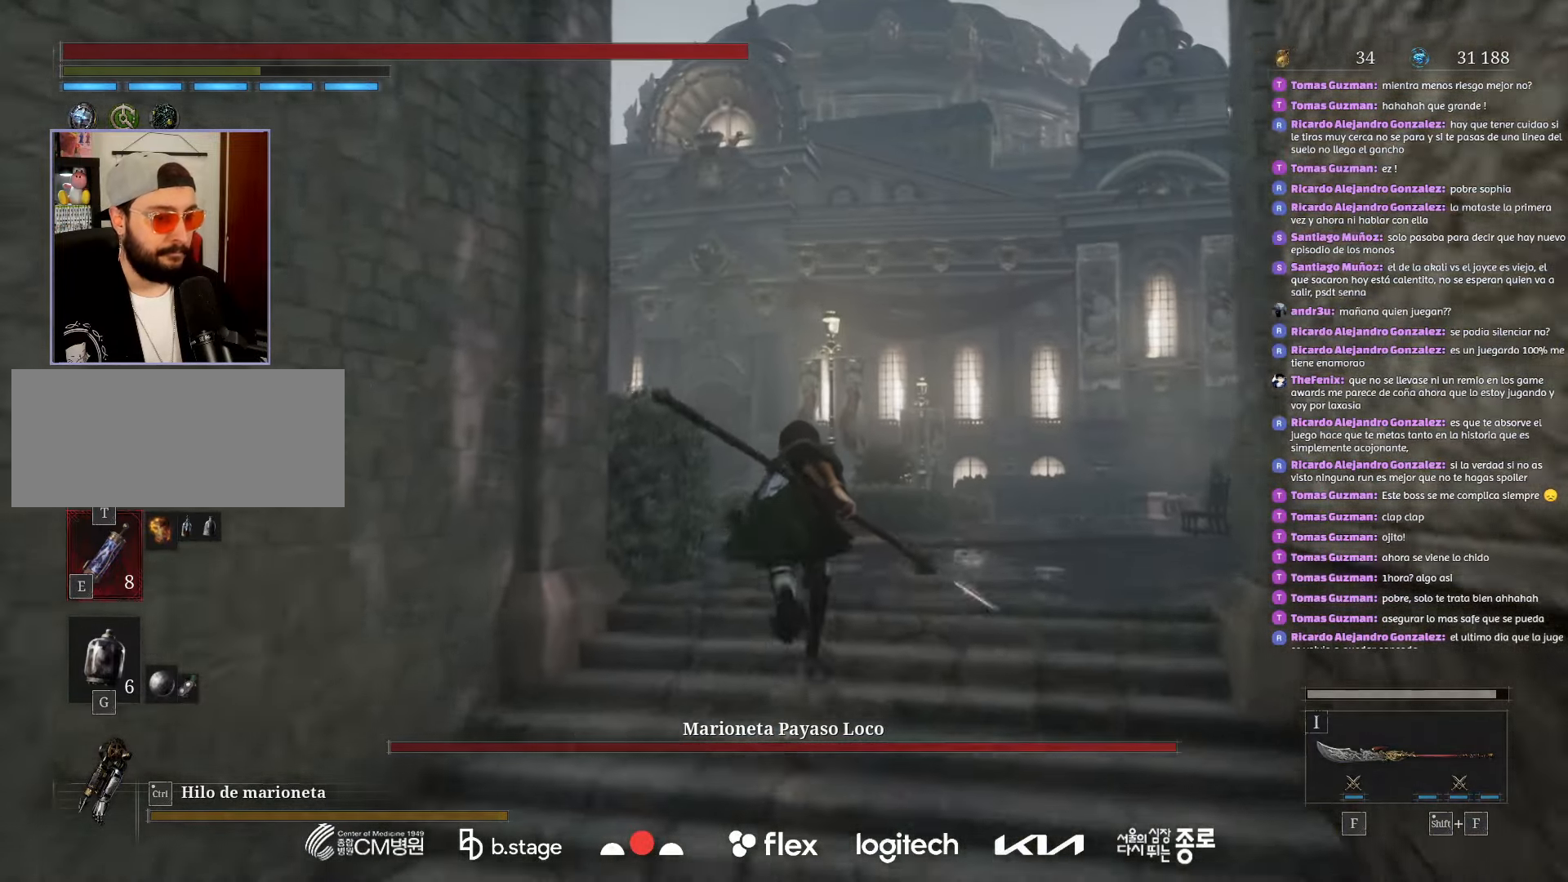
{"keys": ["w"], "mouse": ["left"], "events": []}
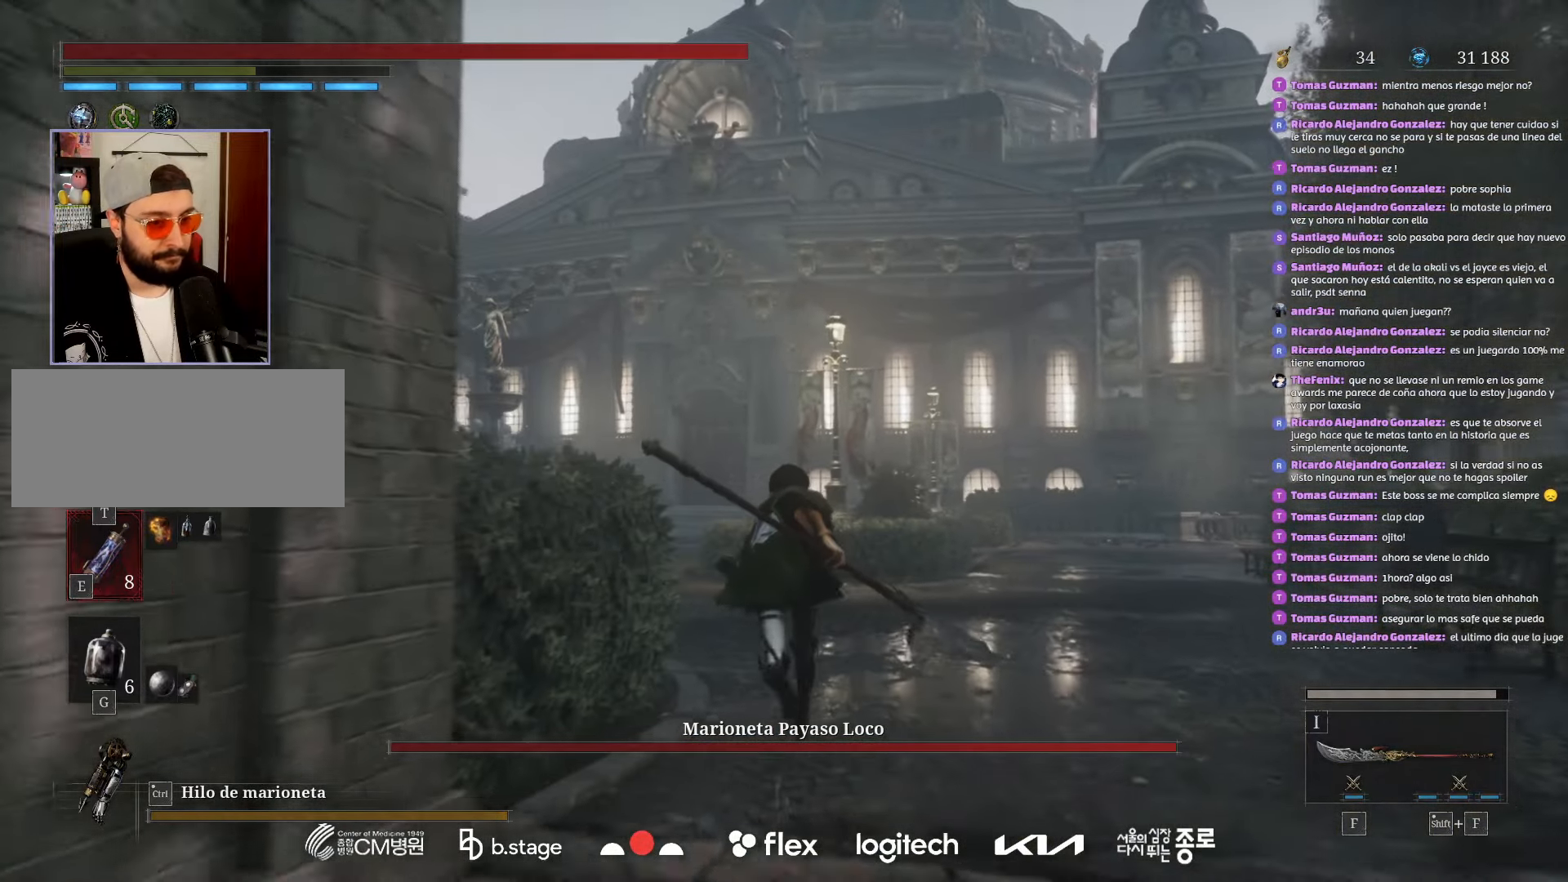
{"keys": ["w"], "mouse": ["left"], "events": []}
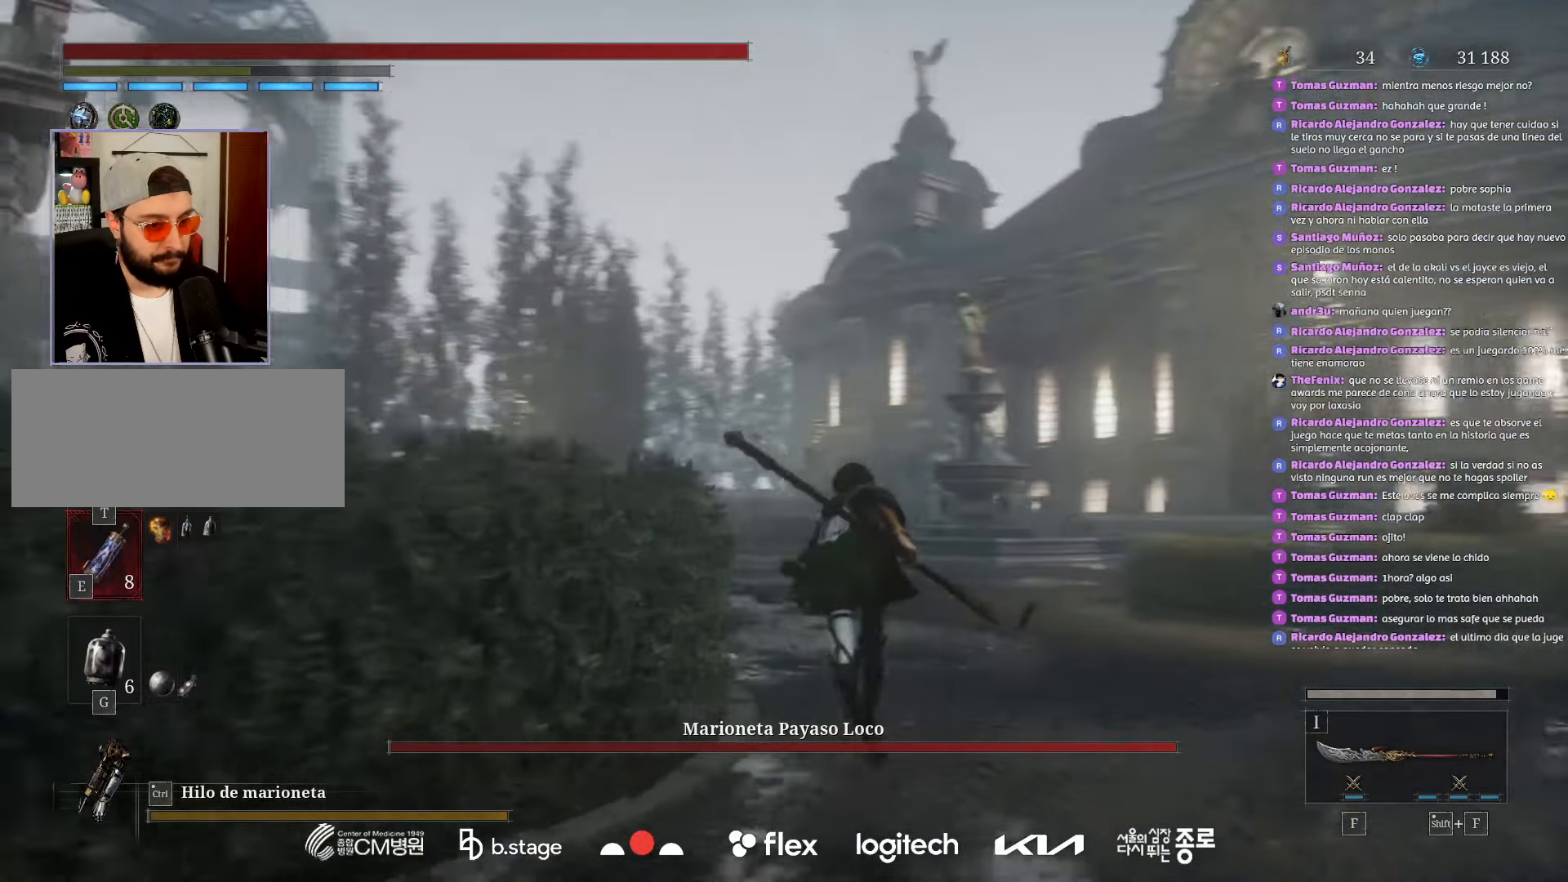
{"keys": ["w"], "mouse": ["left"], "events": []}
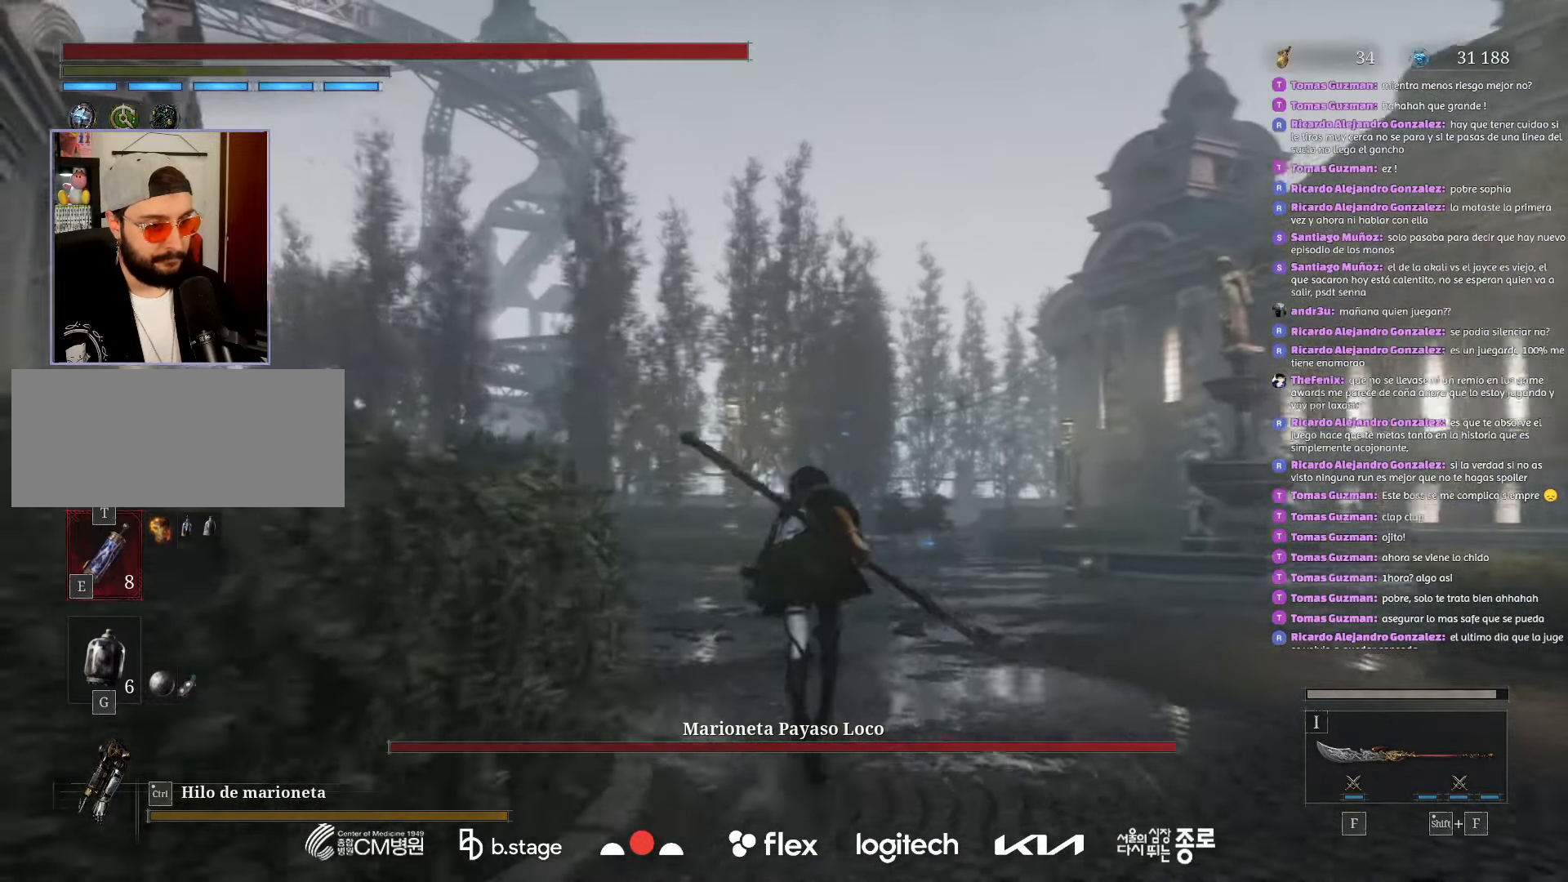
{"keys": ["w"], "mouse": ["left"], "events": []}
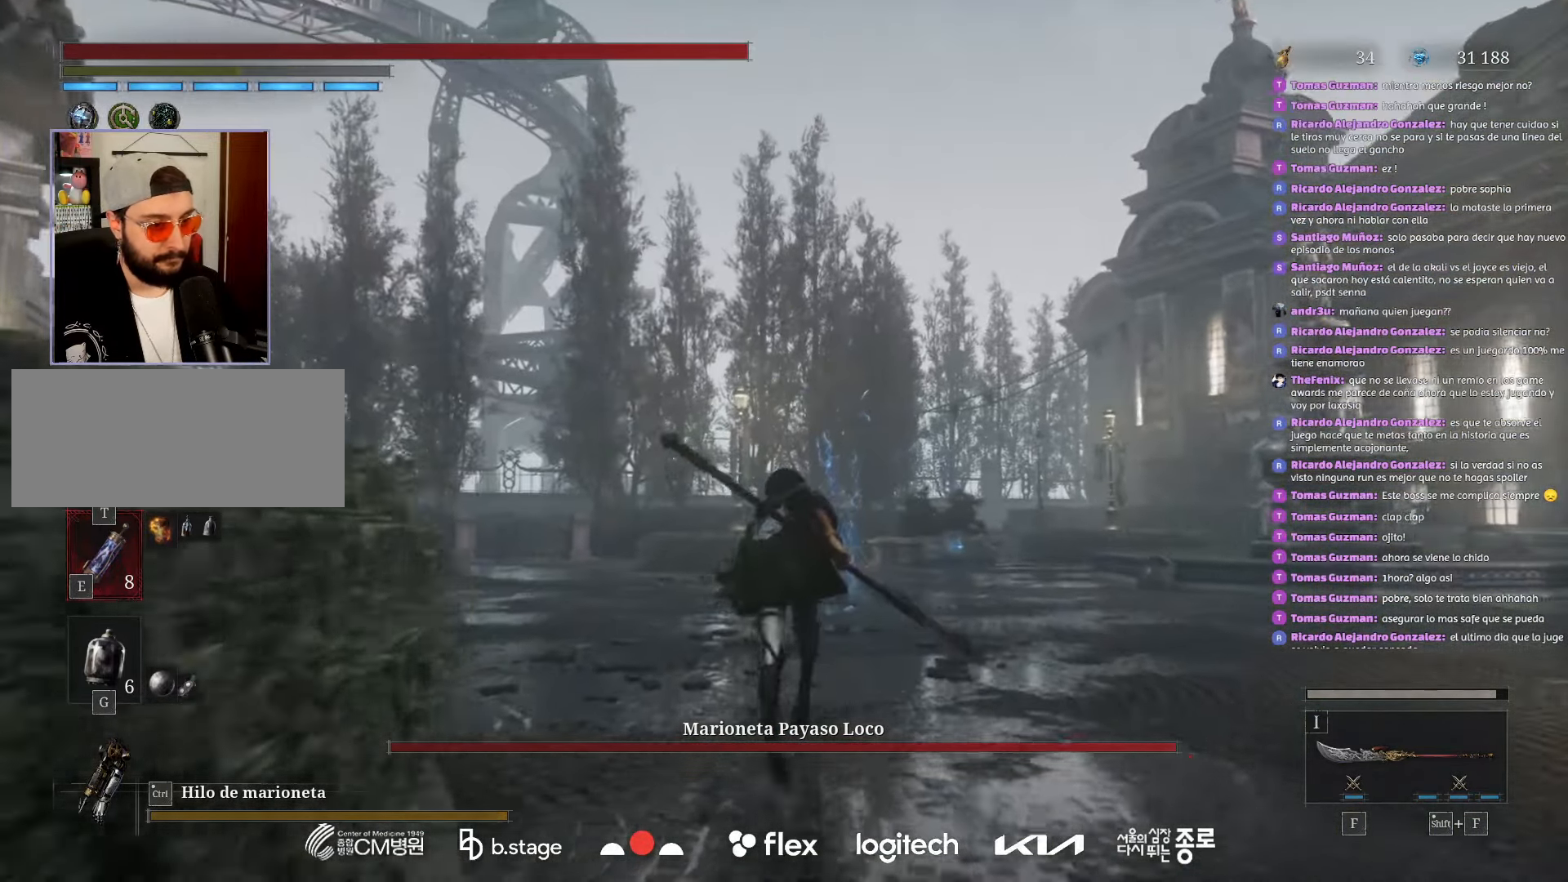
{"keys": ["w"], "mouse": ["left"], "events": []}
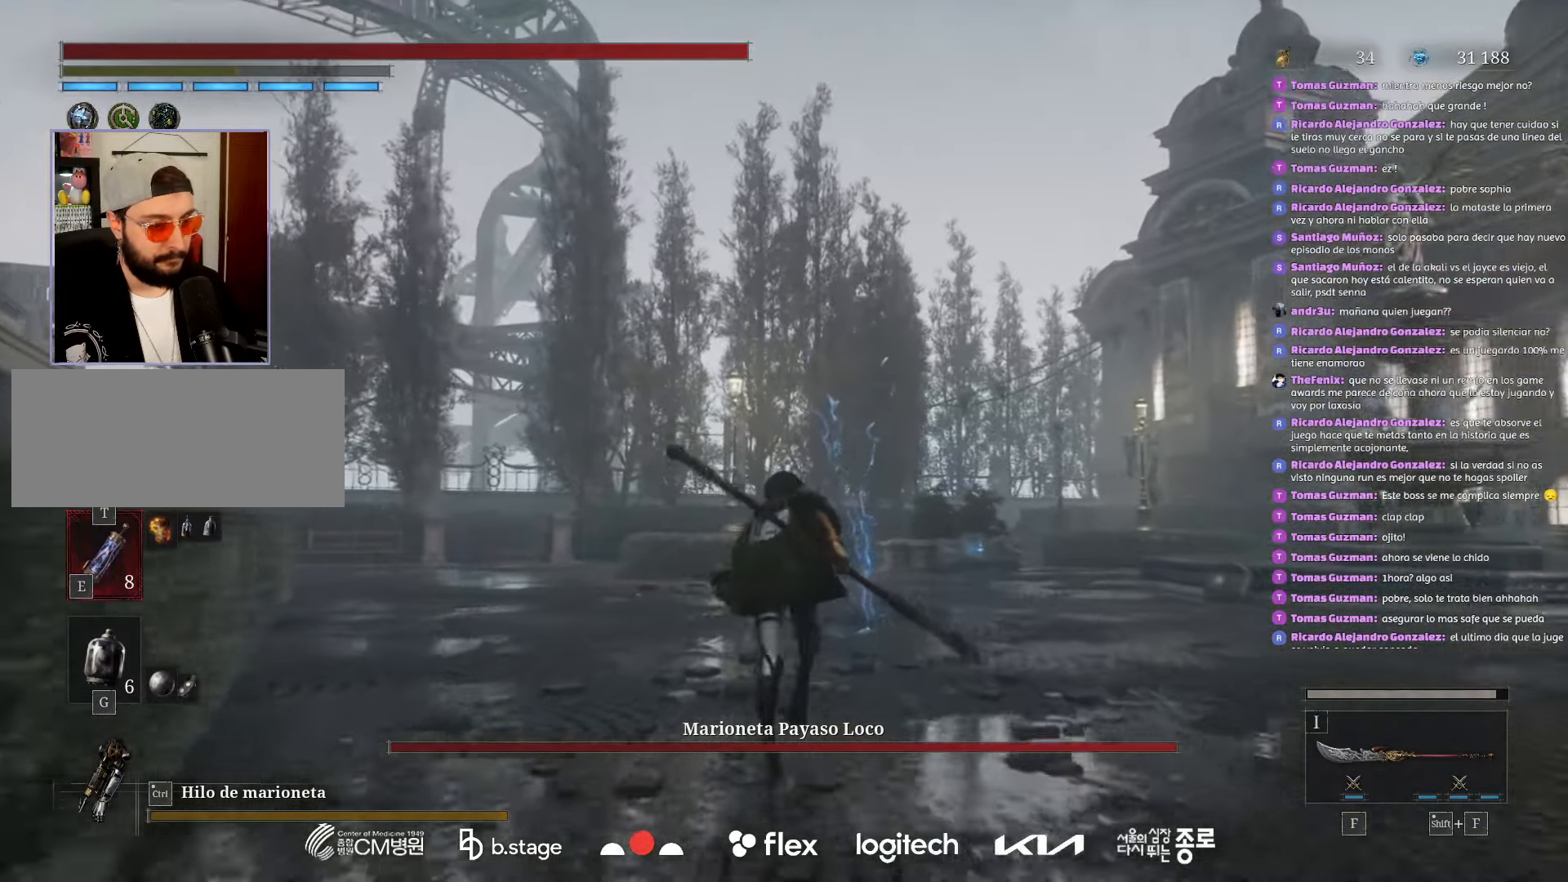
{"keys": ["w"], "mouse": ["left"], "events": []}
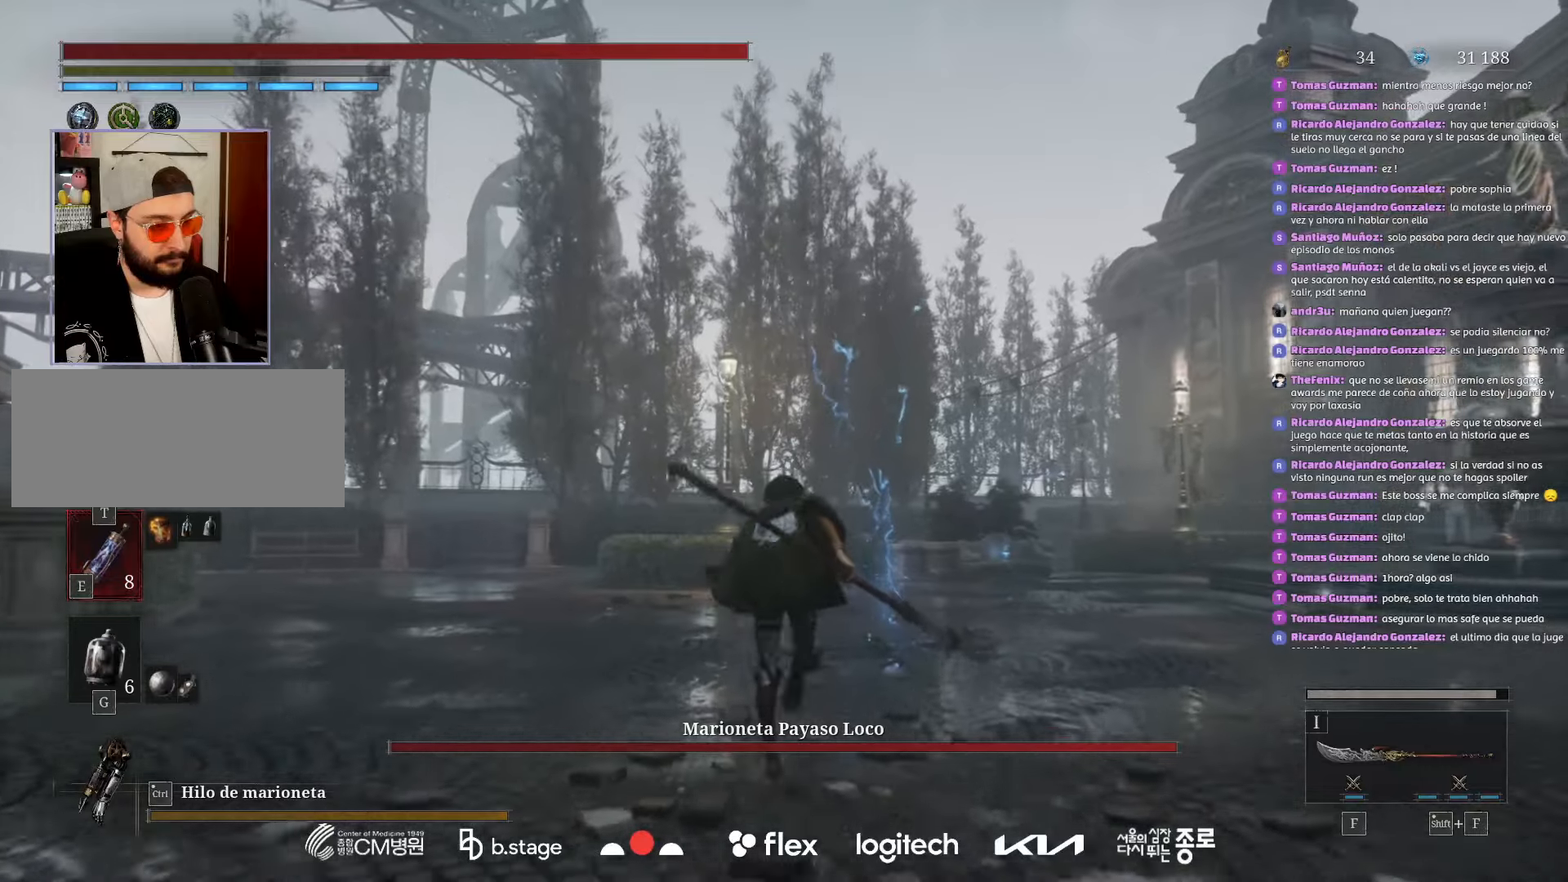
{"keys": ["w"], "mouse": ["left"], "events": []}
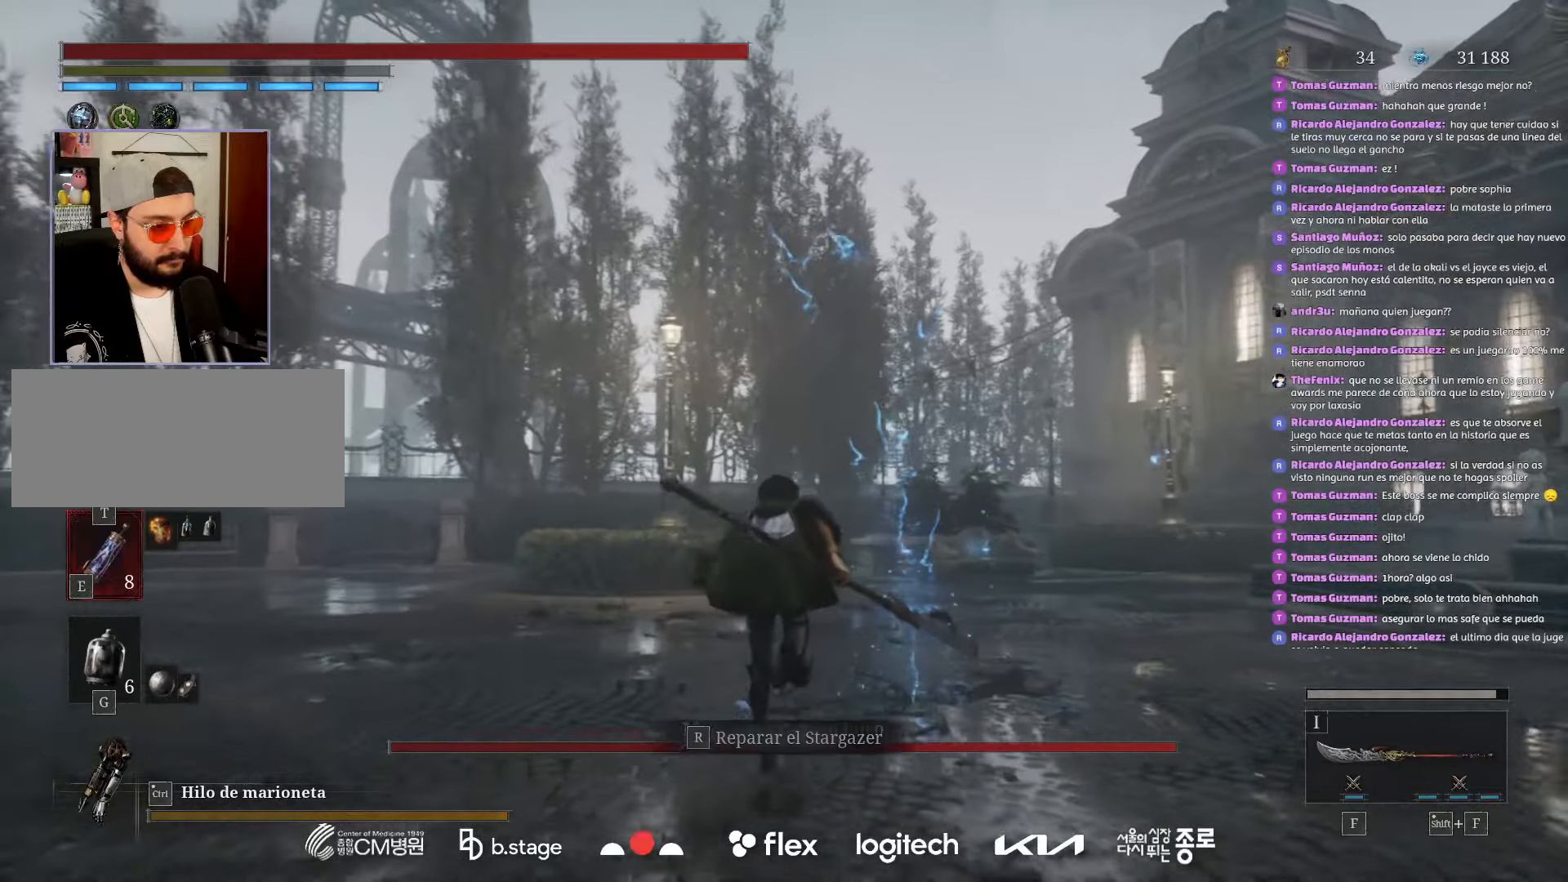
{"keys": [], "mouse": [], "events": [[200, "r", "down"], [266, "mouse_left", "up"], [350, "r", "up"], [350, "w", "up"]]}
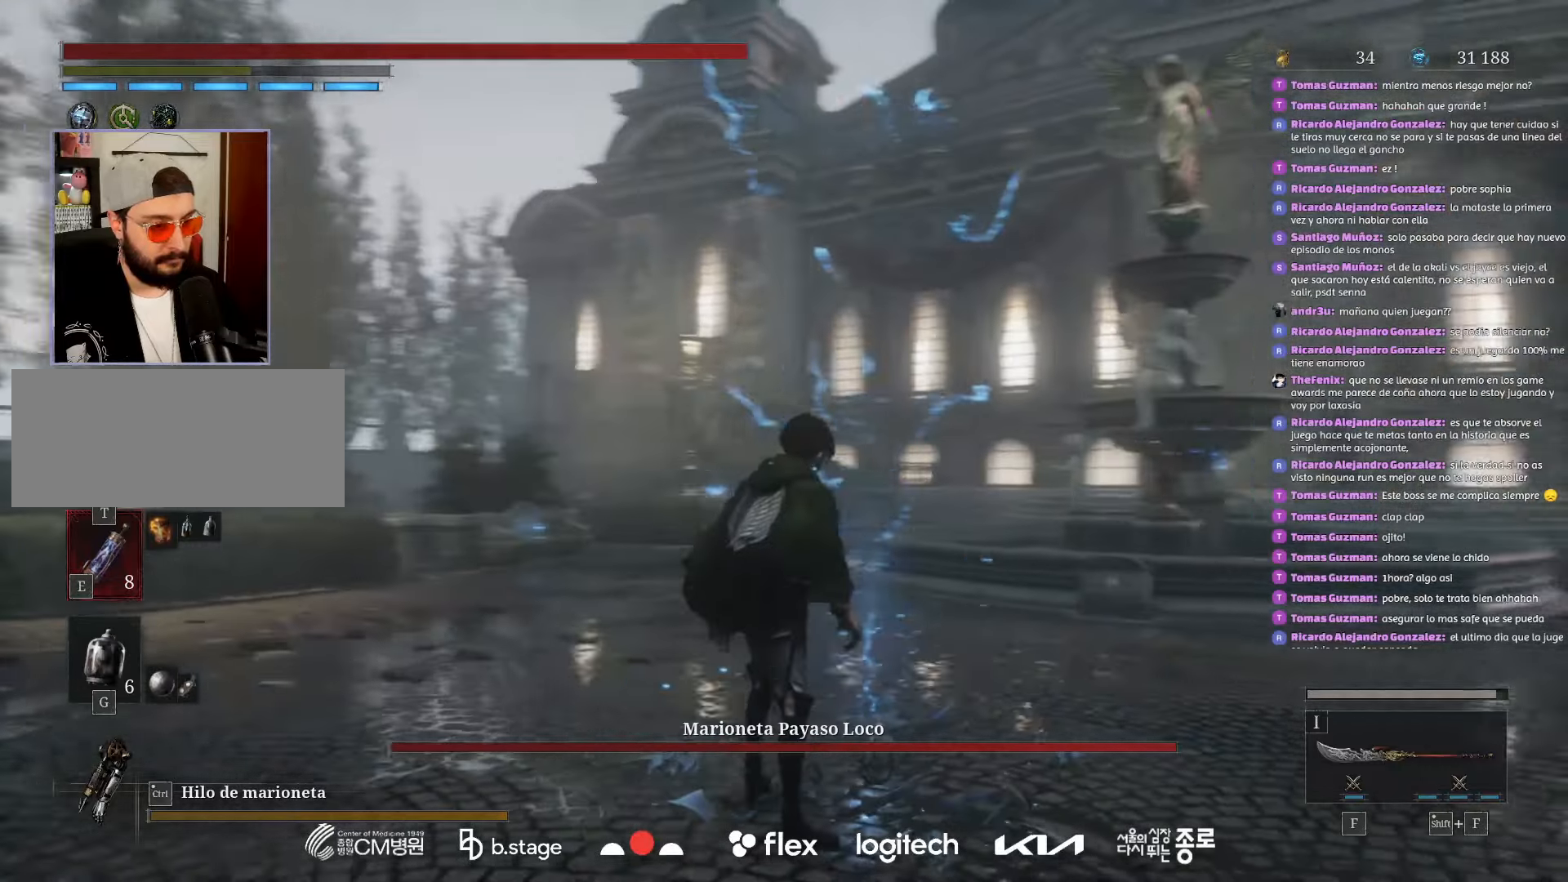
{"keys": [], "mouse": [], "events": []}
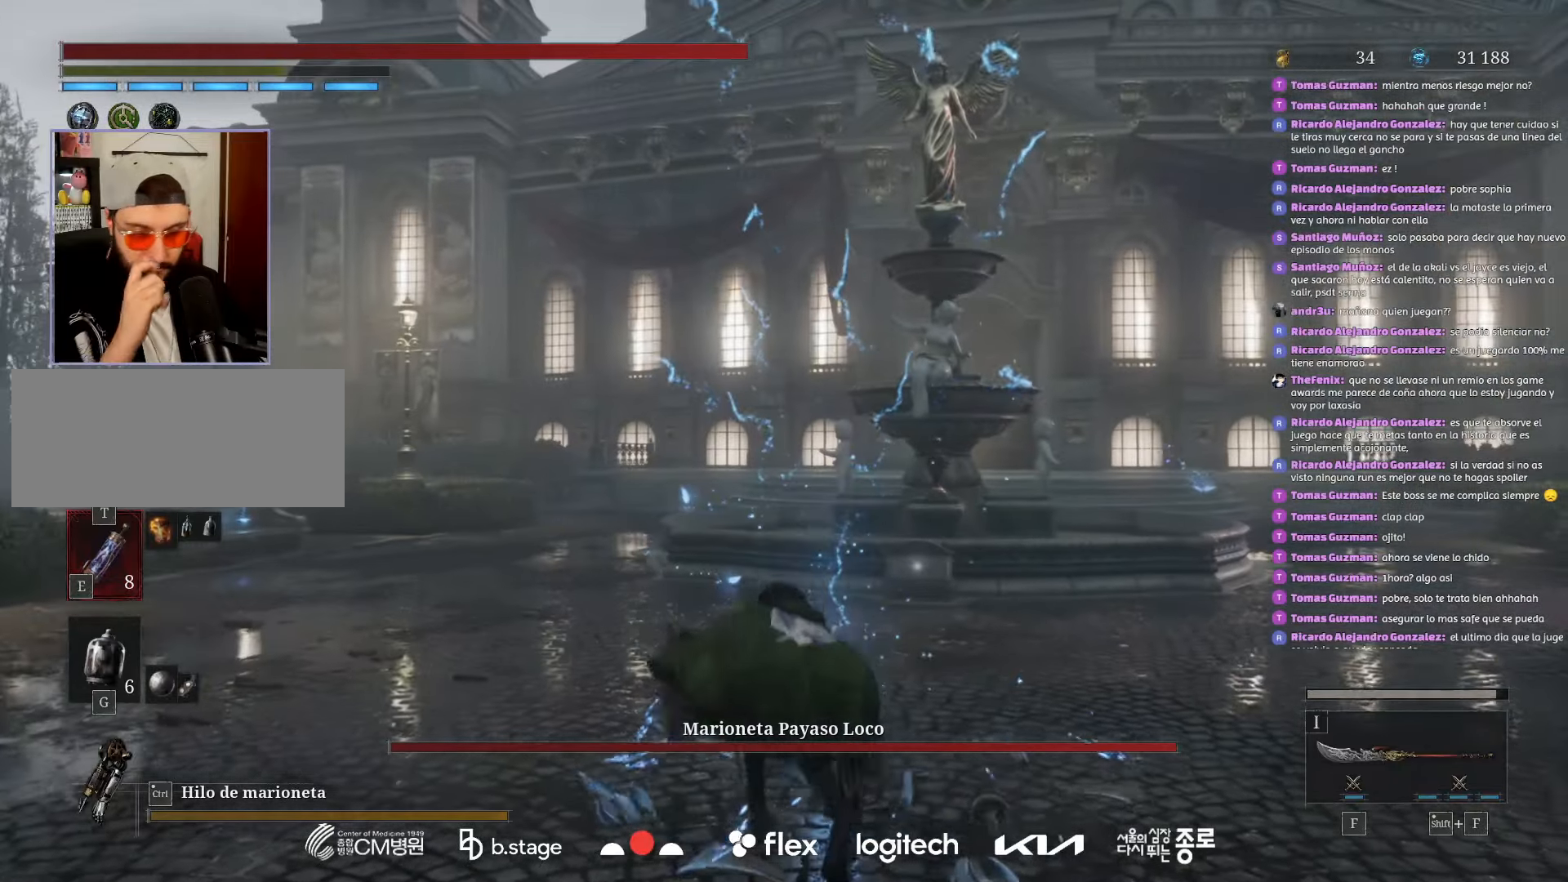
{"keys": [], "mouse": [], "events": [[333, "mouse_wheel", "down"], [400, "mouse_wheel", "up"]]}
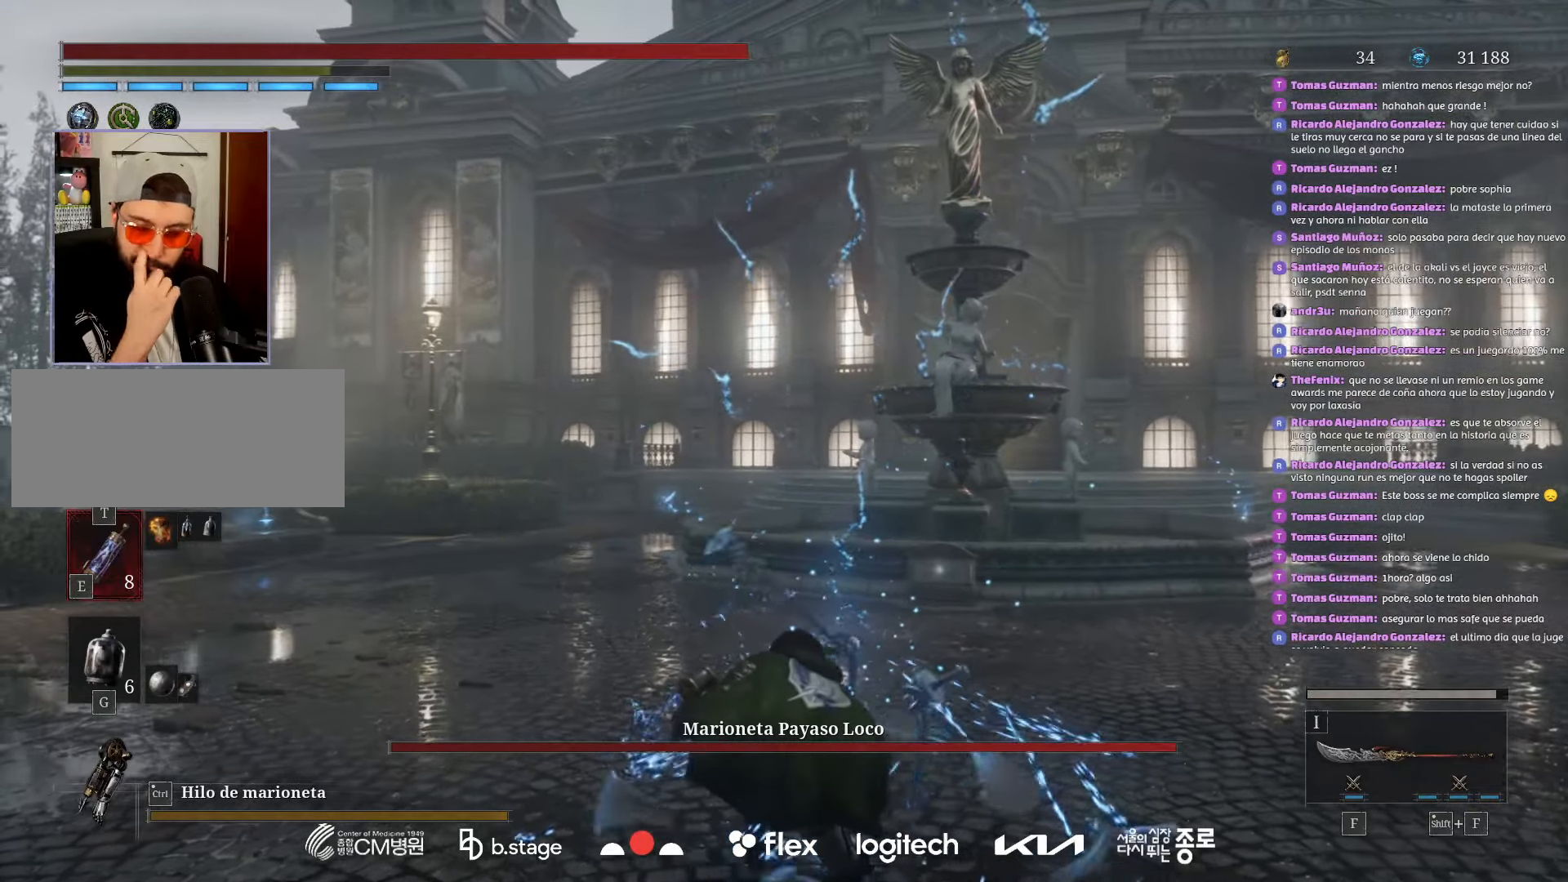
{"keys": [], "mouse": [], "events": []}
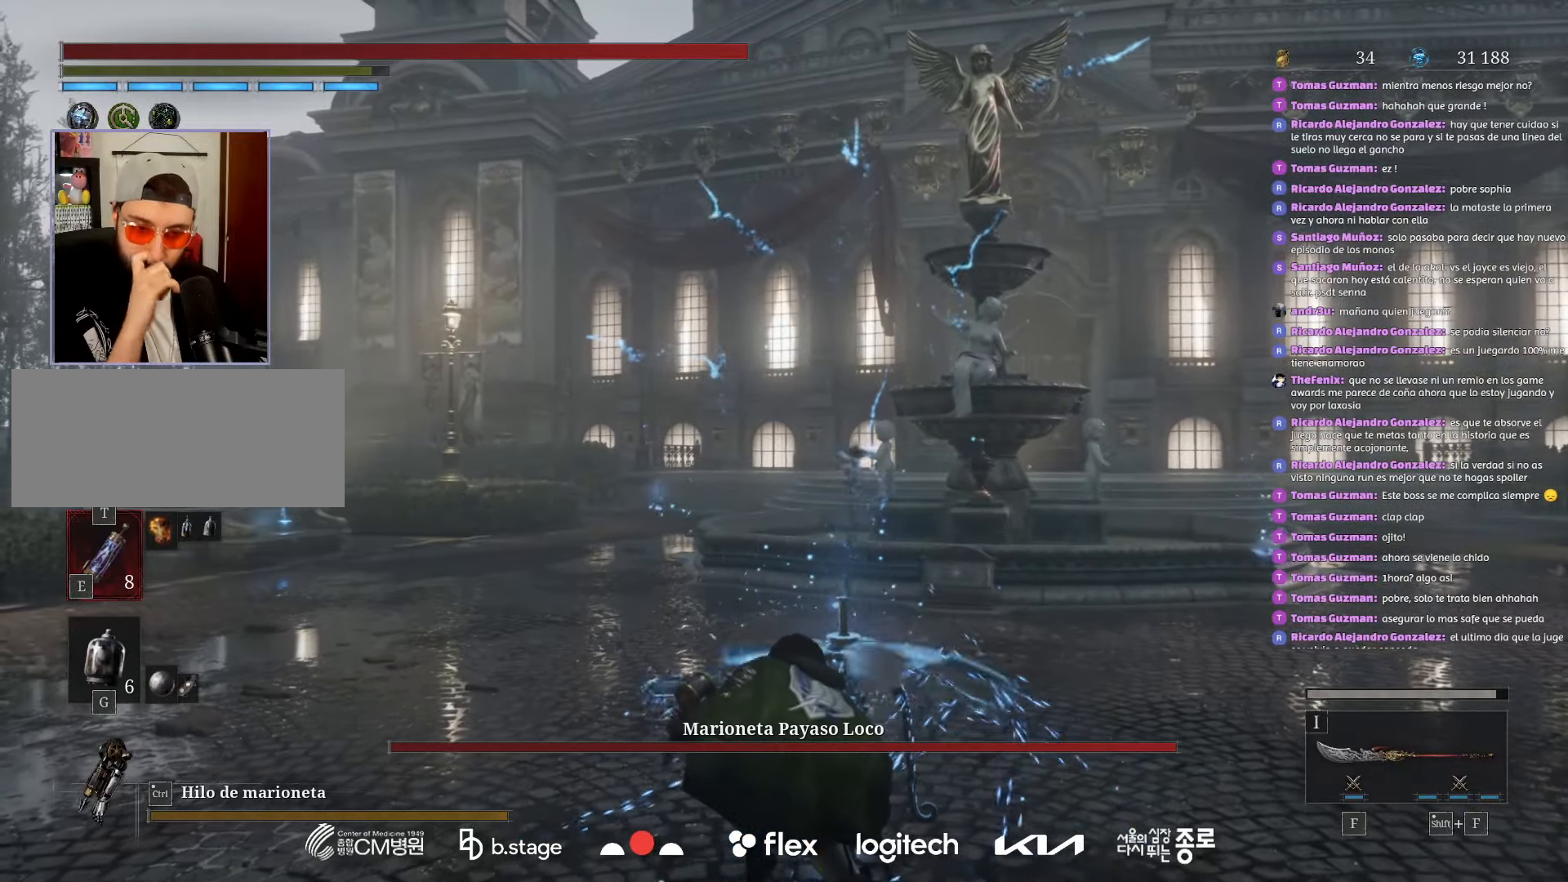
{"keys": [], "mouse": [], "events": []}
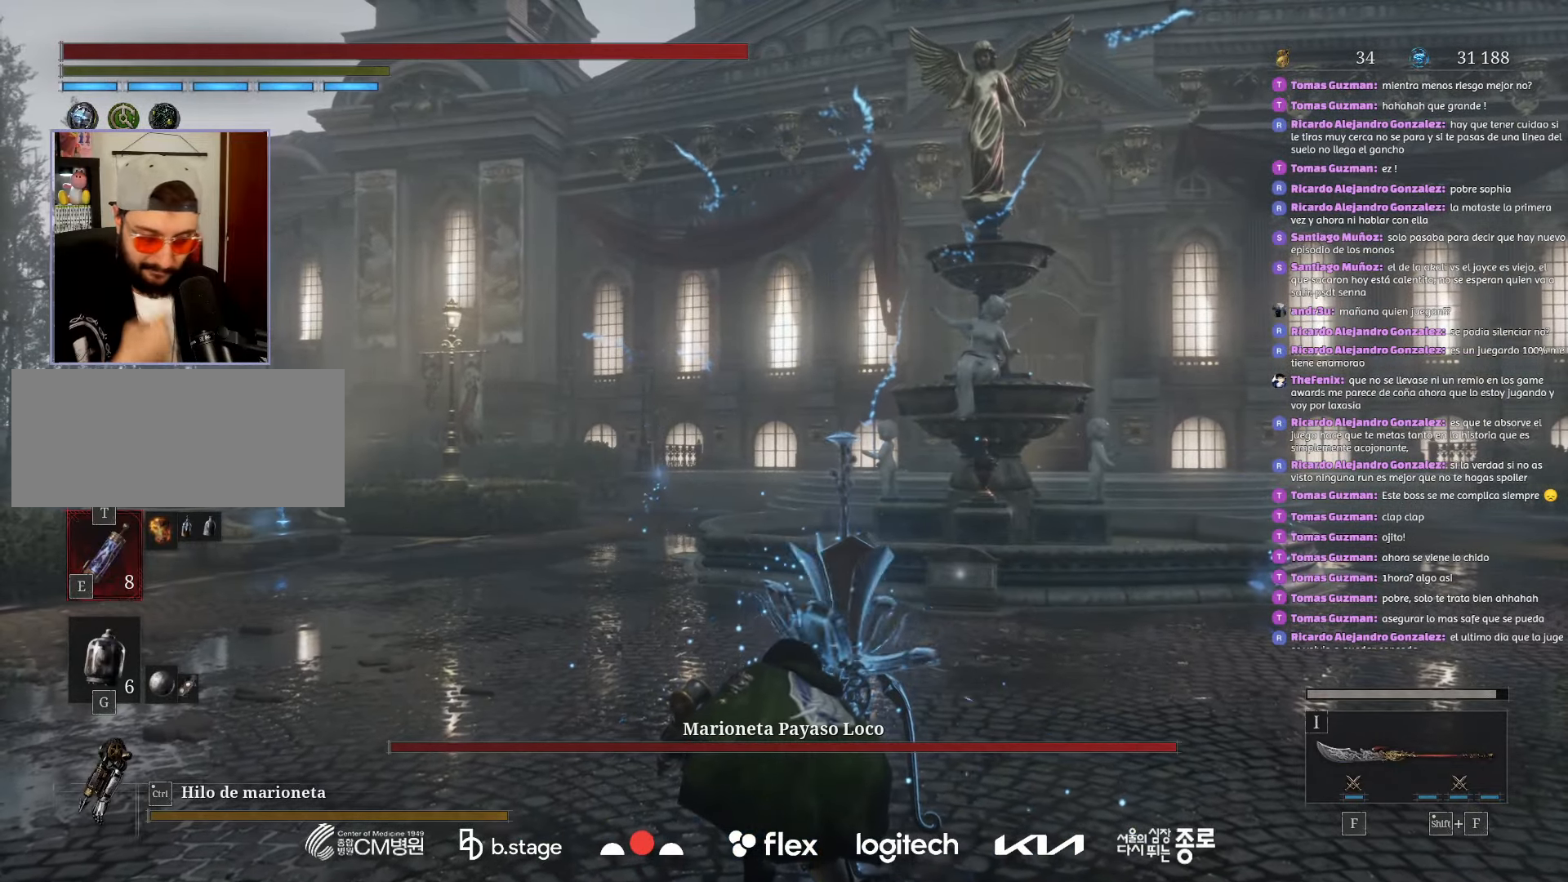
{"keys": [], "mouse": [], "events": []}
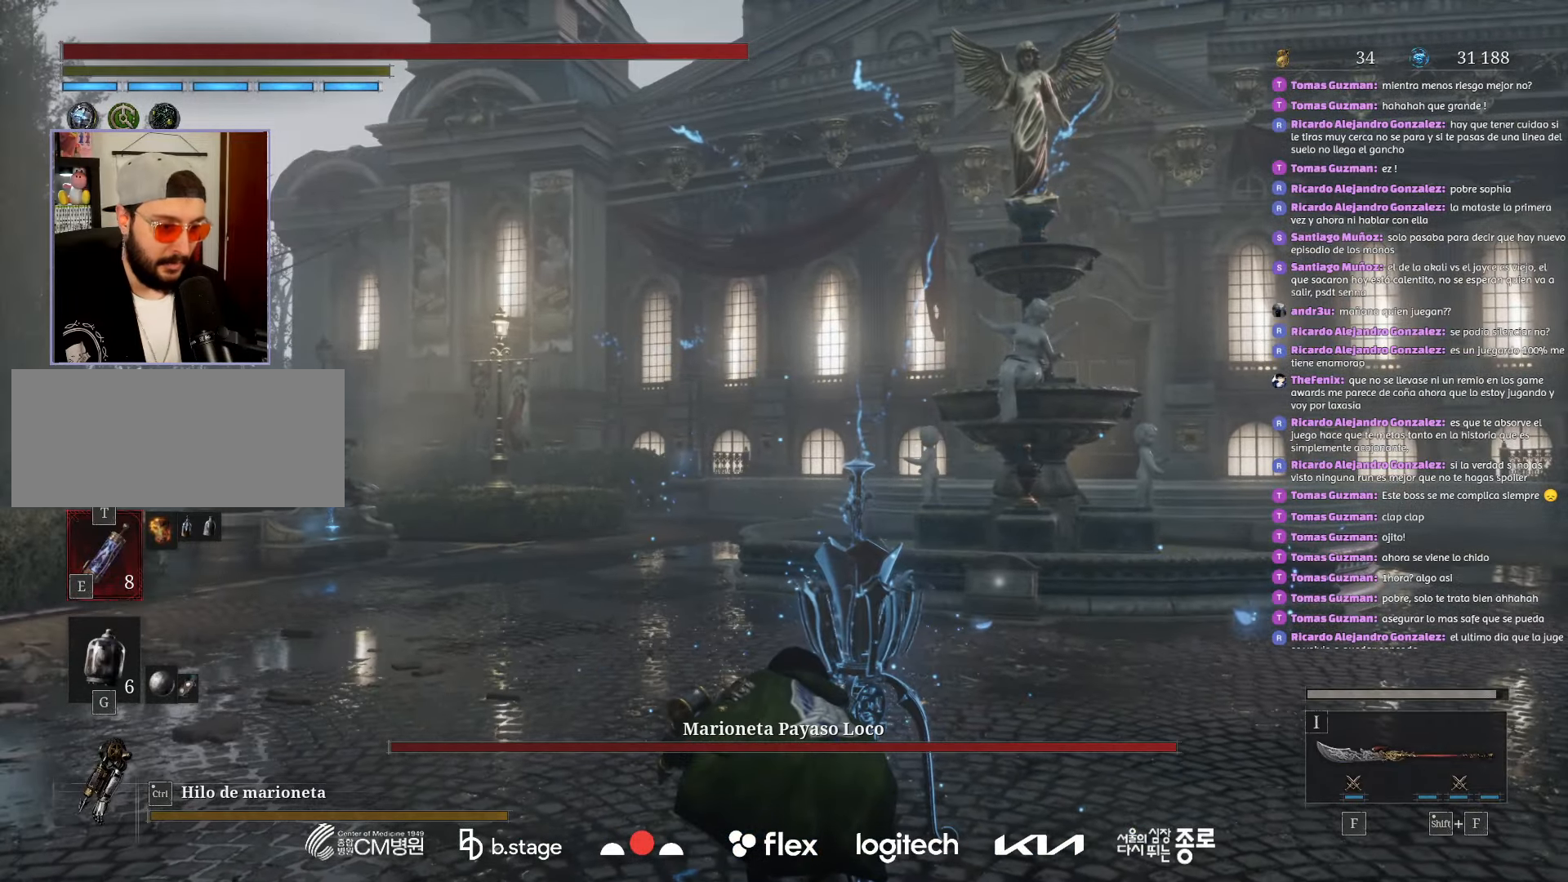
{"keys": [], "mouse": [], "events": []}
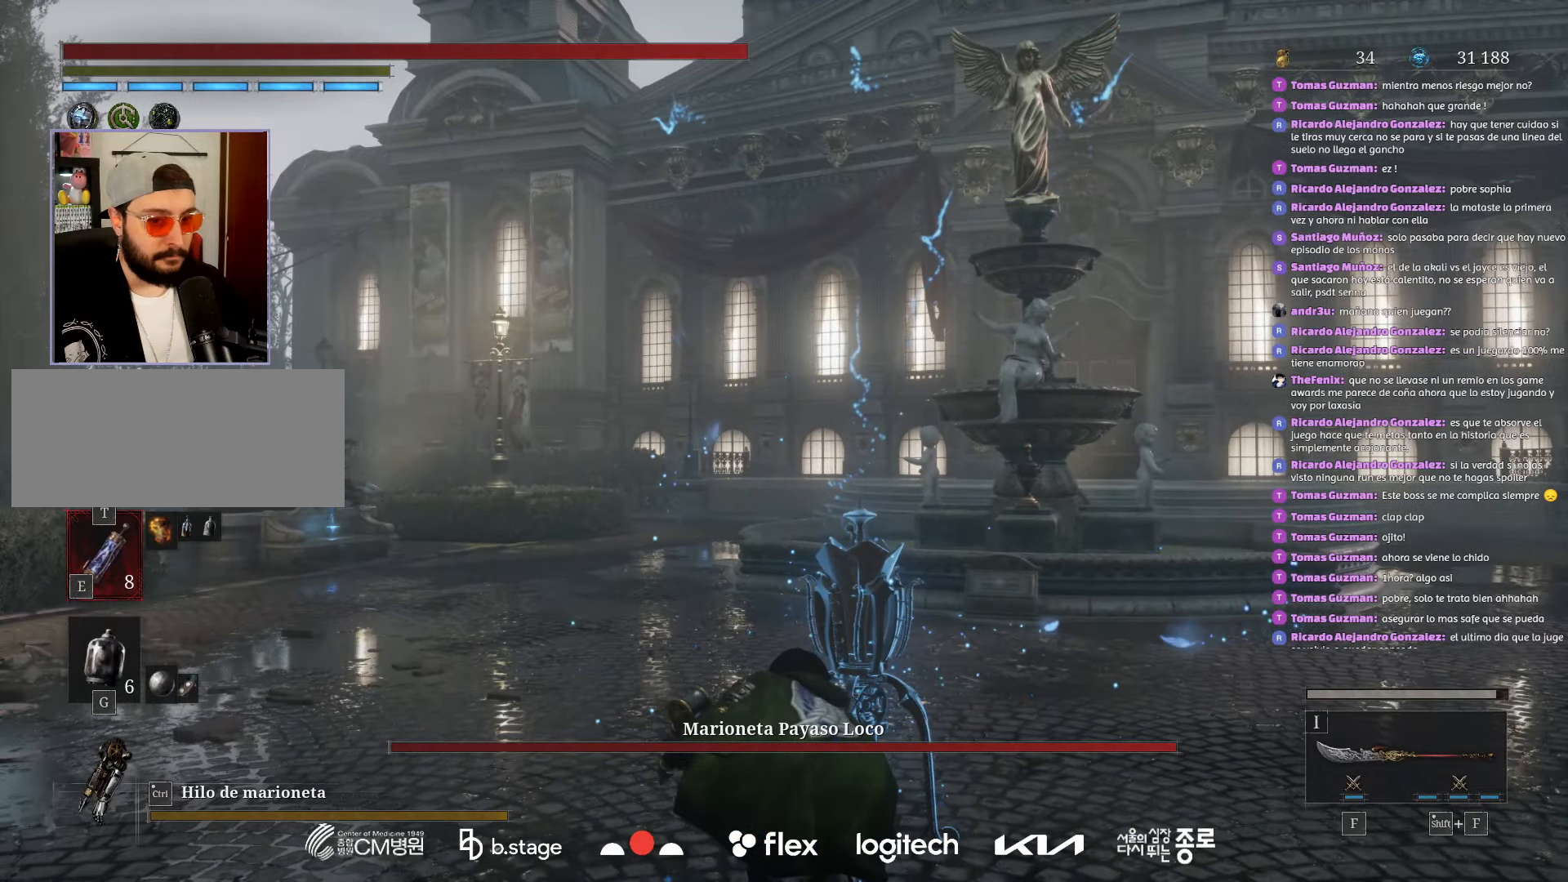
{"keys": [], "mouse": [], "events": []}
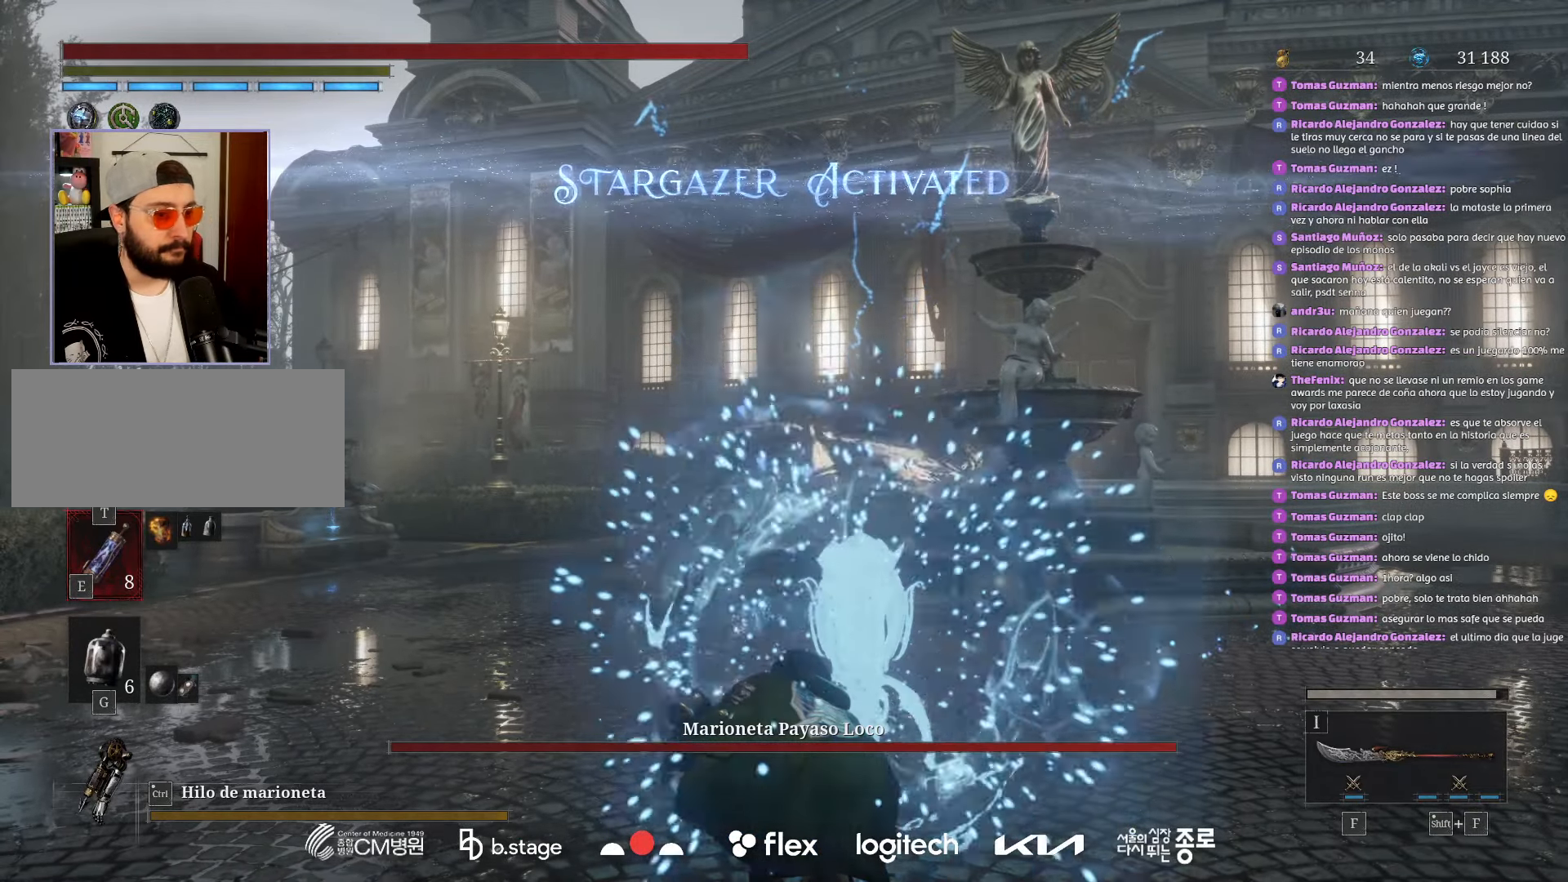
{"keys": ["a"], "mouse": [], "events": [[350, "mouse_left", "down"], [450, "a", "down"], [500, "mouse_left", "up"]]}
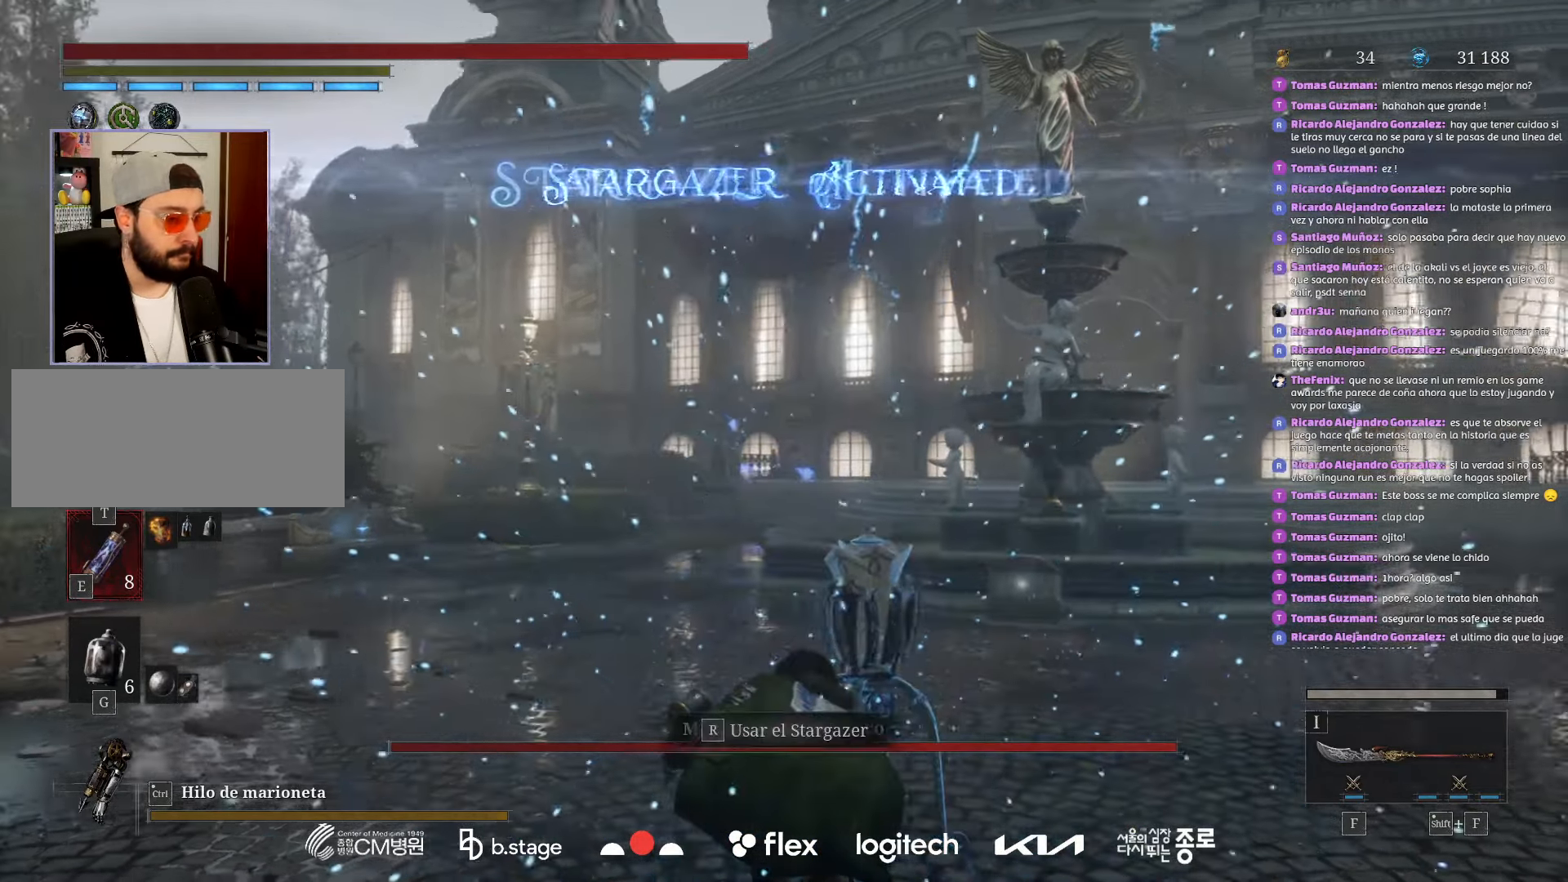
{"keys": ["a"], "mouse": ["left"], "events": [[83, "mouse_left", "down"], [166, "mouse_left", "up"], [266, "mouse_left", "down"], [316, "mouse_left", "up"], [433, "mouse_left", "down"]]}
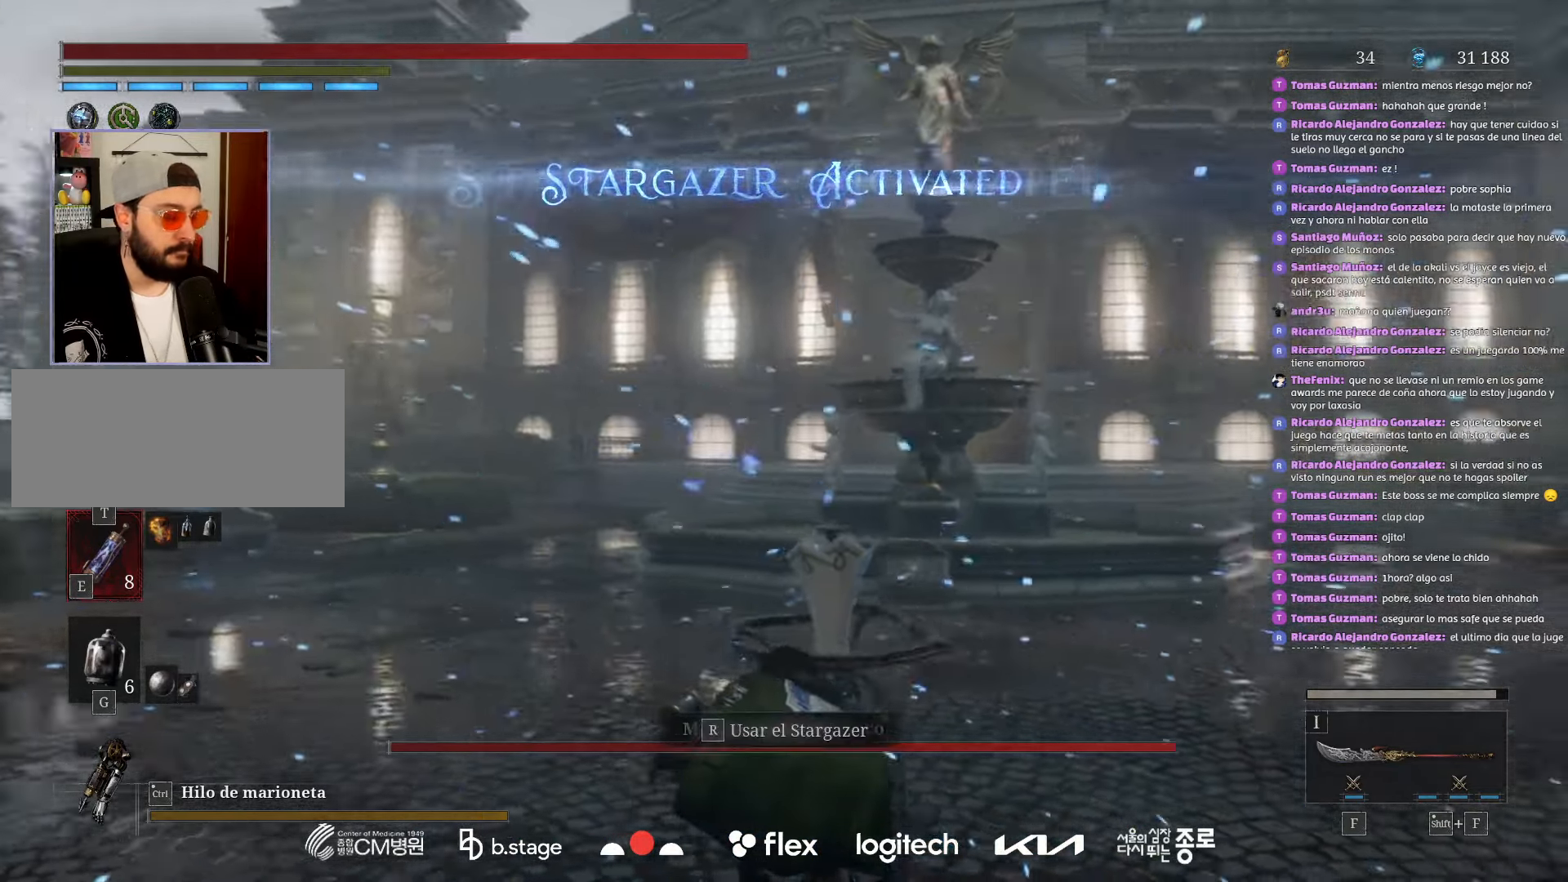
{"keys": ["a"], "mouse": [], "events": [[16, "mouse_left", "up"], [116, "mouse_left", "down"], [316, "mouse_left", "up"]]}
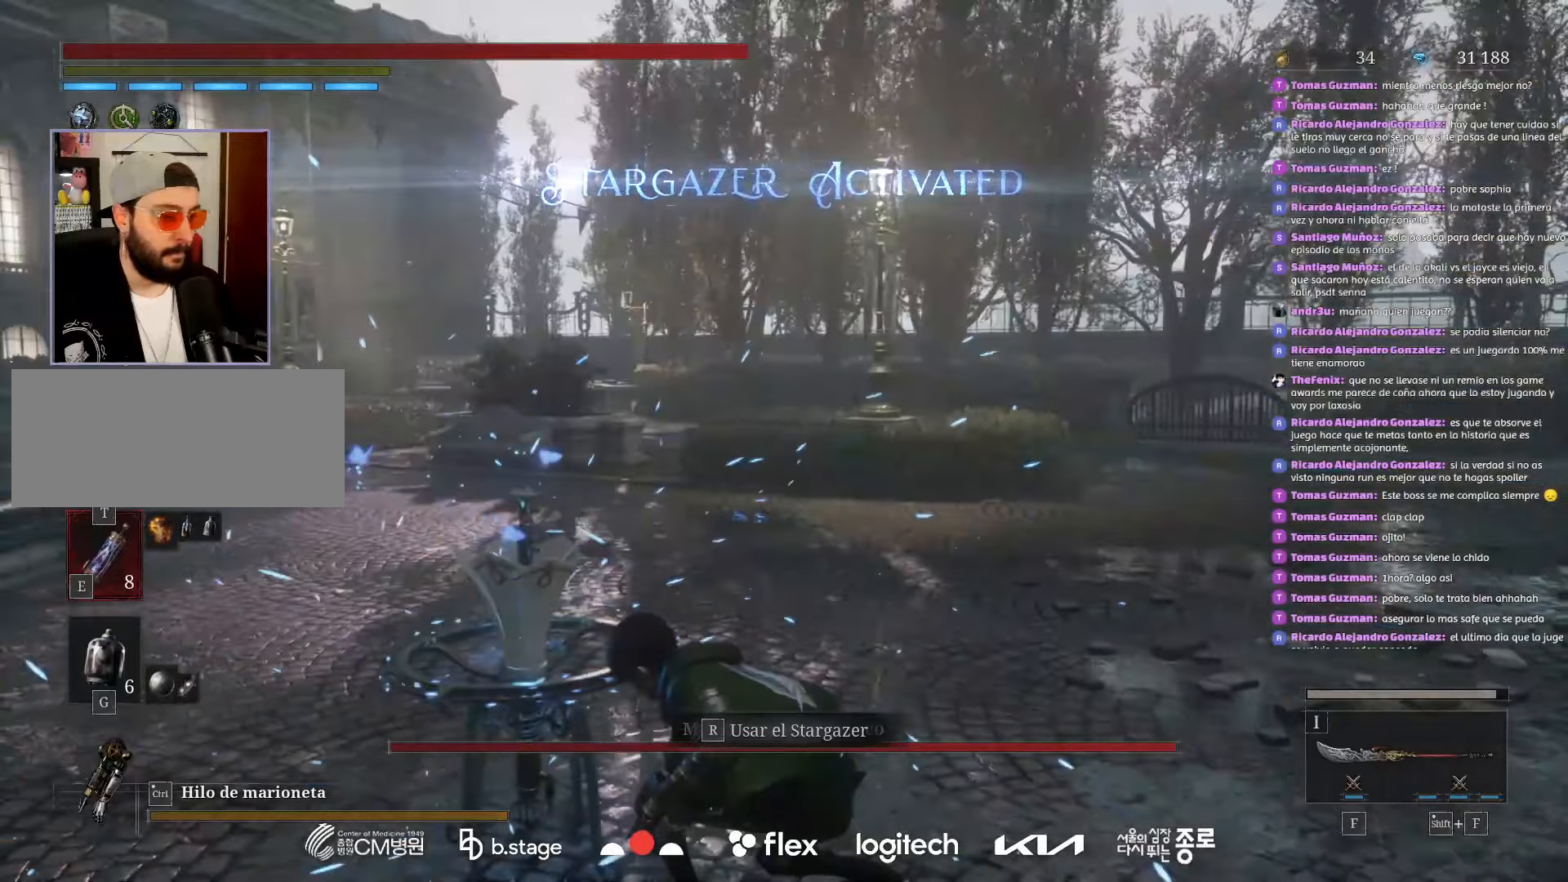
{"keys": ["r"], "mouse": [], "events": [[133, "a", "up"], [450, "r", "down"]]}
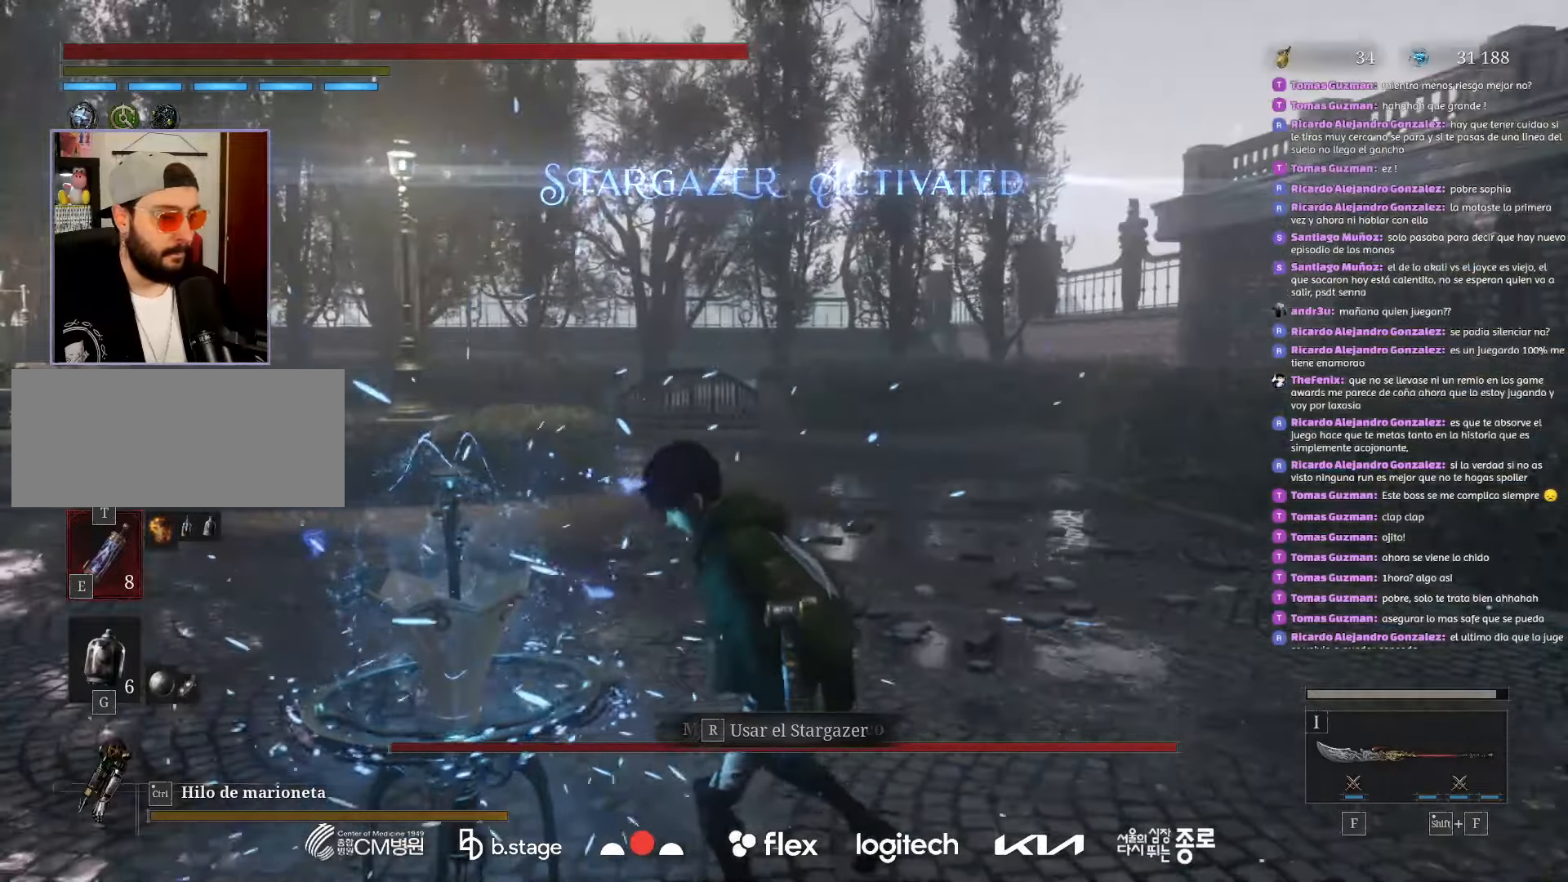
{"keys": [], "mouse": [], "events": [[83, "r", "up"], [166, "r", "down"], [266, "r", "up"], [350, "r", "down"], [450, "r", "up"]]}
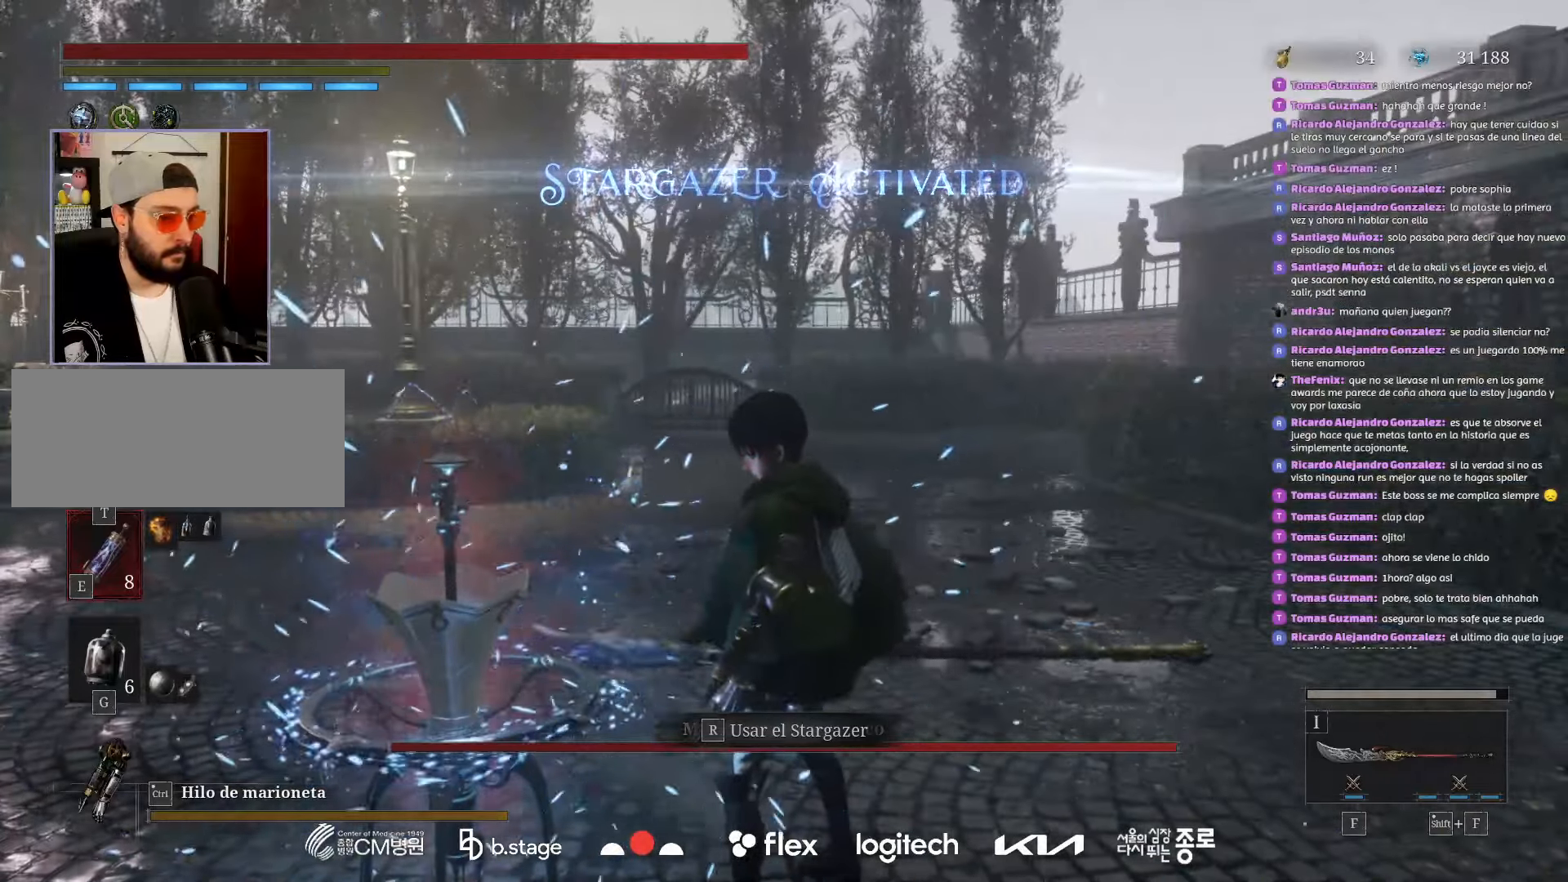
{"keys": [], "mouse": [], "events": [[33, "r", "down"], [133, "r", "up"], [216, "r", "down"], [333, "r", "up"]]}
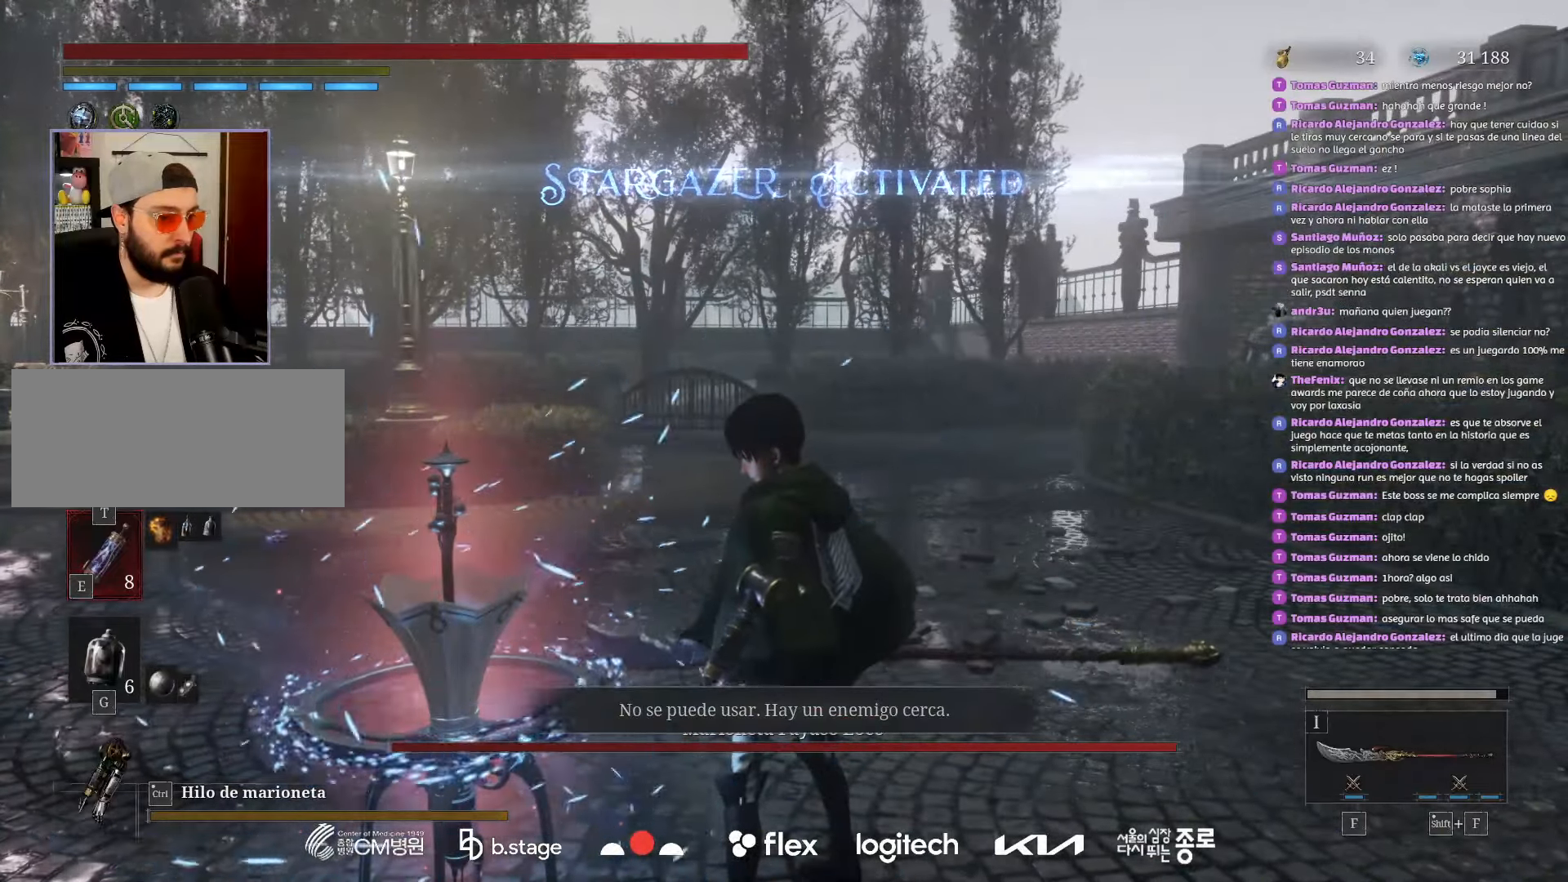
{"keys": [], "mouse": [], "events": [[150, "s", "down"], [500, "s", "up"]]}
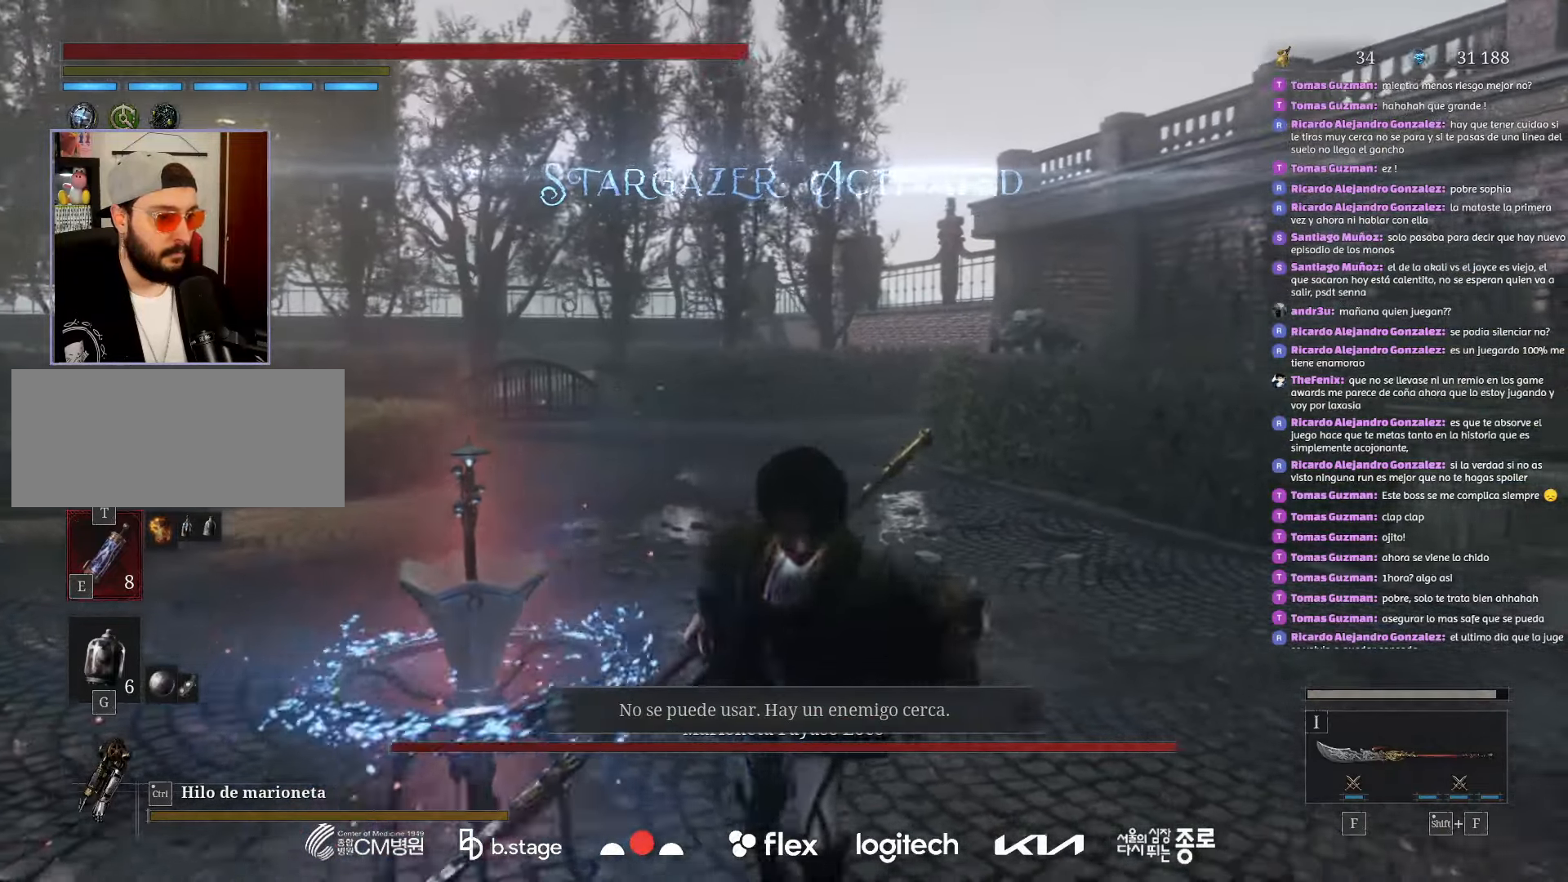
{"keys": ["space"], "mouse": [], "events": [[450, "space", "down"]]}
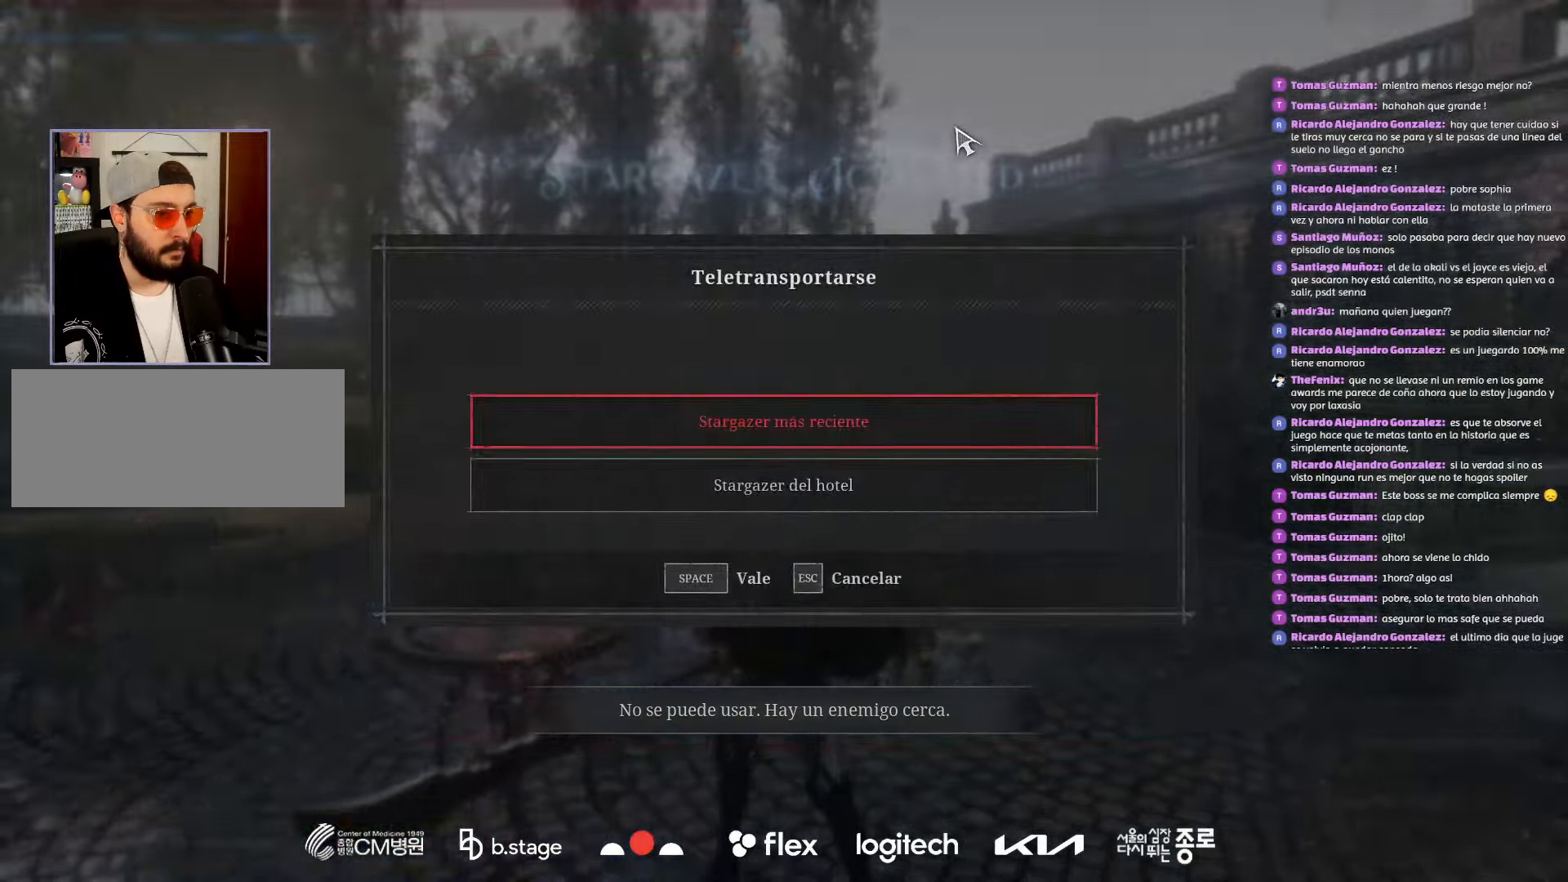
{"keys": [], "mouse": [], "events": [[33, "space", "up"]]}